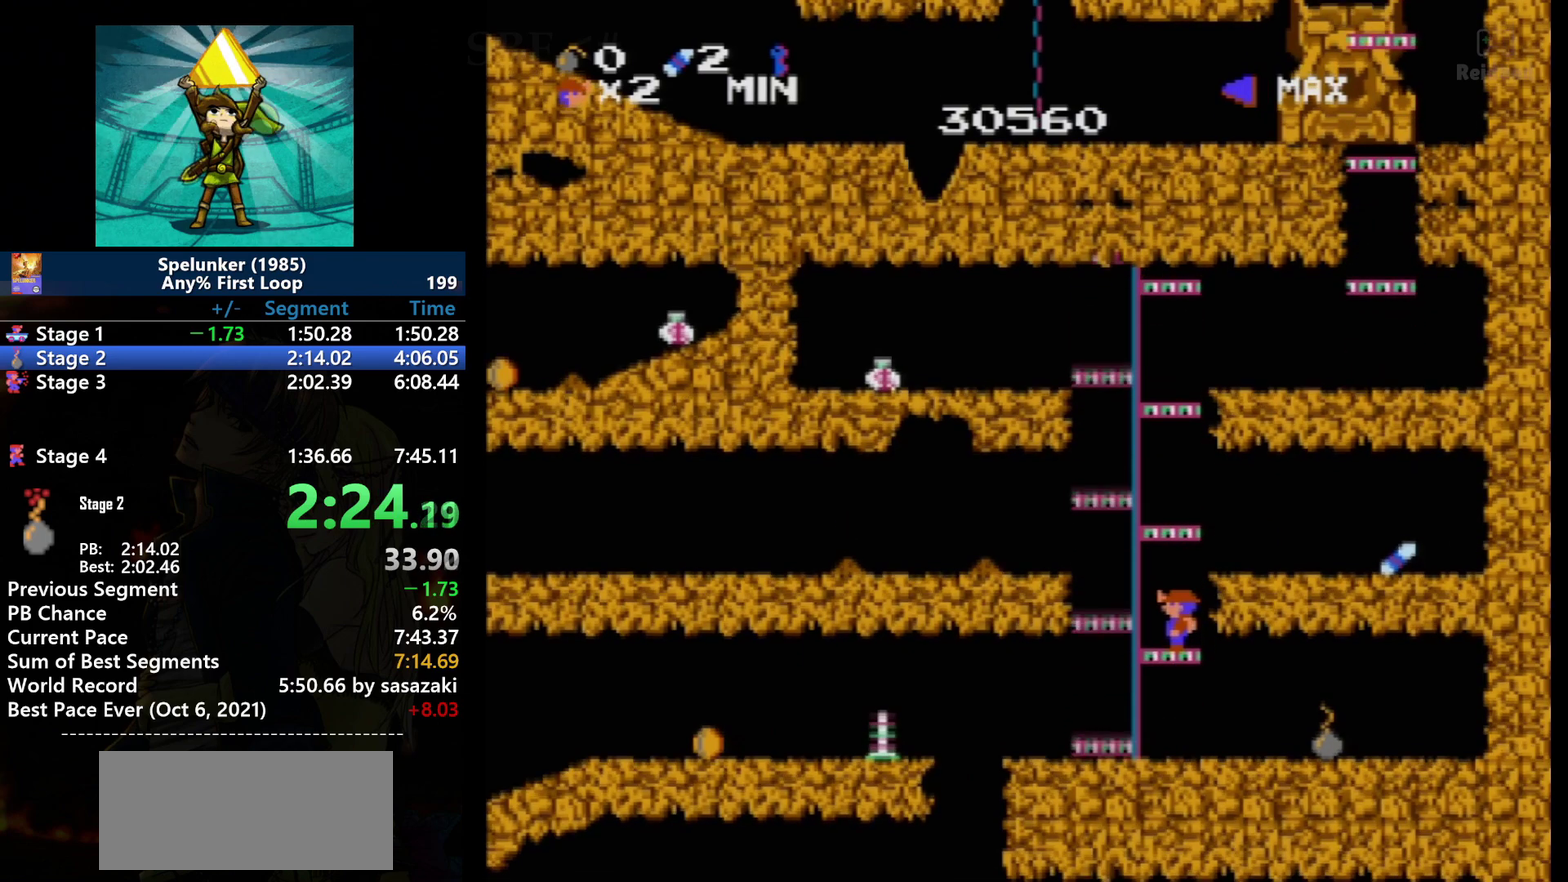
Gameplay with a controller (Nintendo layout); each line is a JSON object with the inputs held at the frame after it. "events" lists button and stick changes between this image and that frame as [ms after this image, input, new state], when the widget could be followed in between. Not read: L3 R3.
{"buttons": [], "events": []}
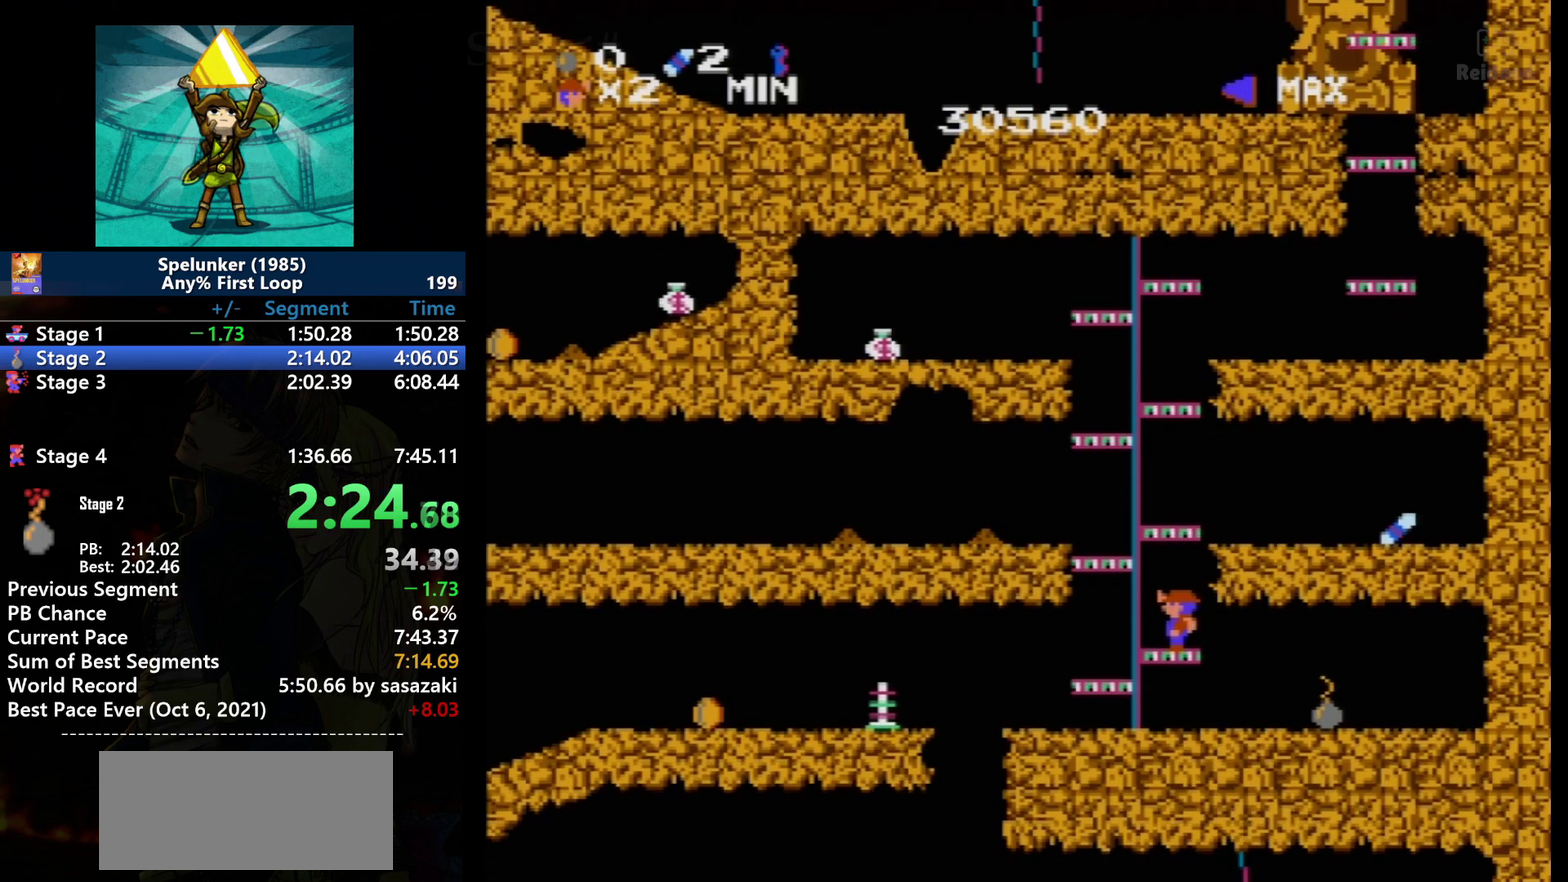
{"buttons": [], "events": []}
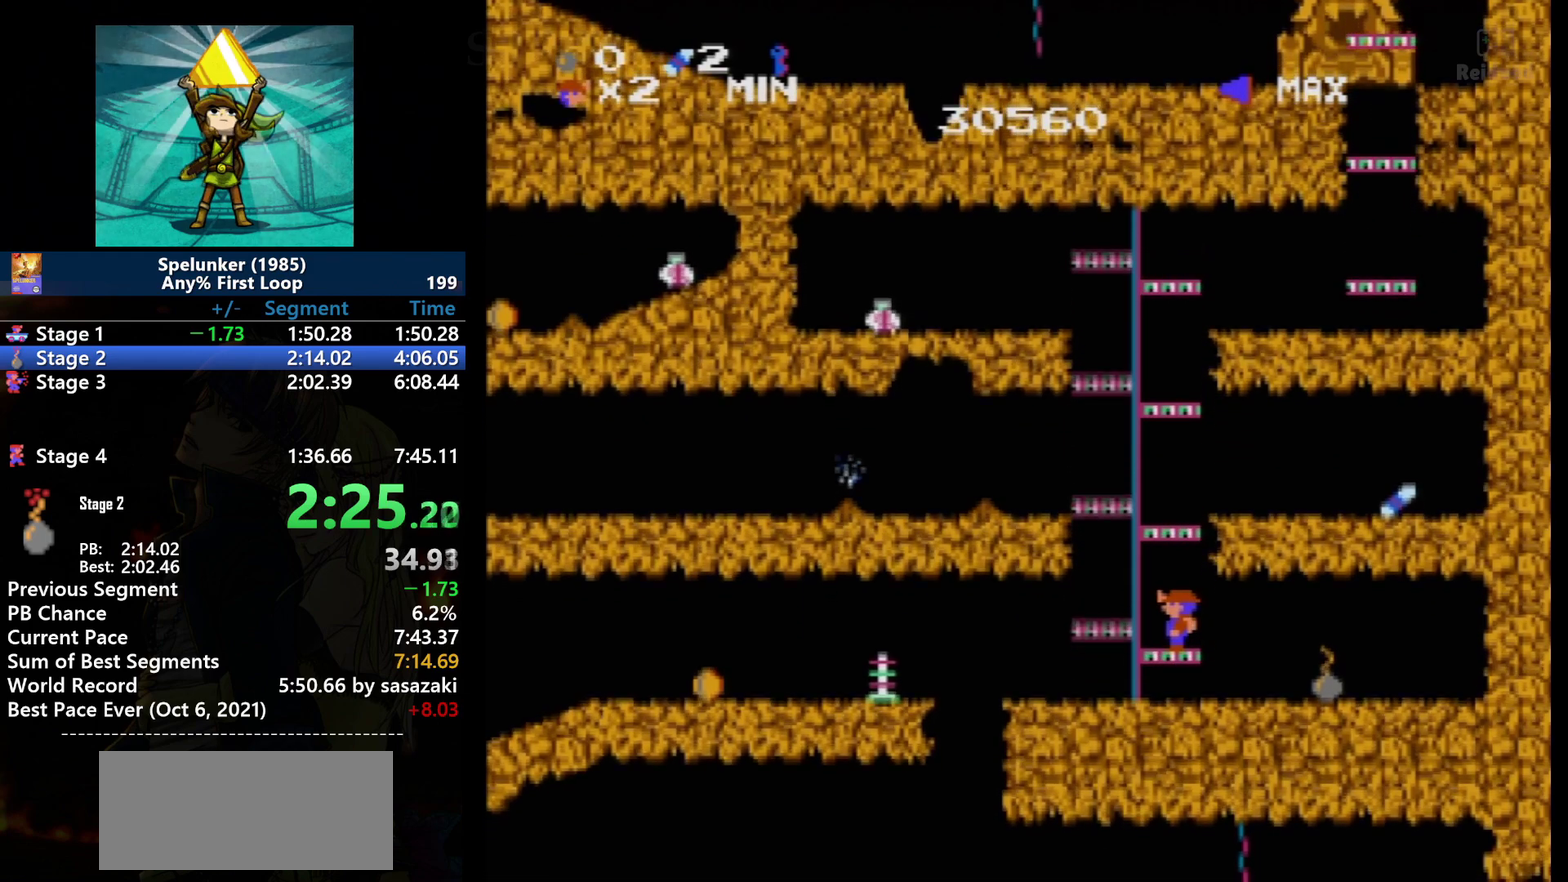
{"buttons": ["DPAD_RIGHT"], "events": [[501, "DPAD_RIGHT", "down"]]}
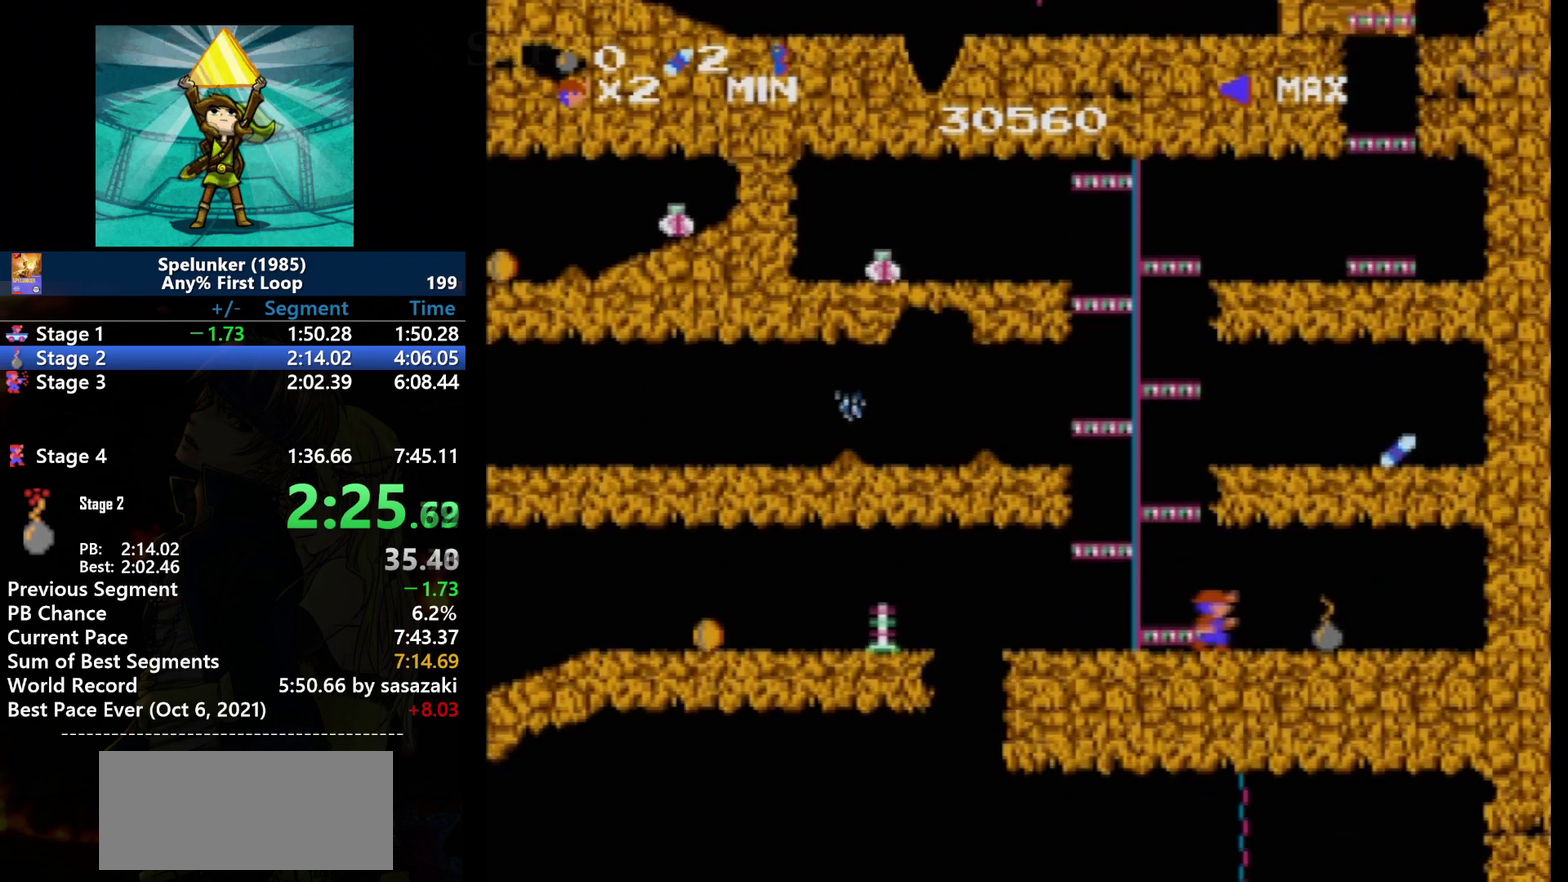
{"buttons": ["DPAD_RIGHT"], "events": []}
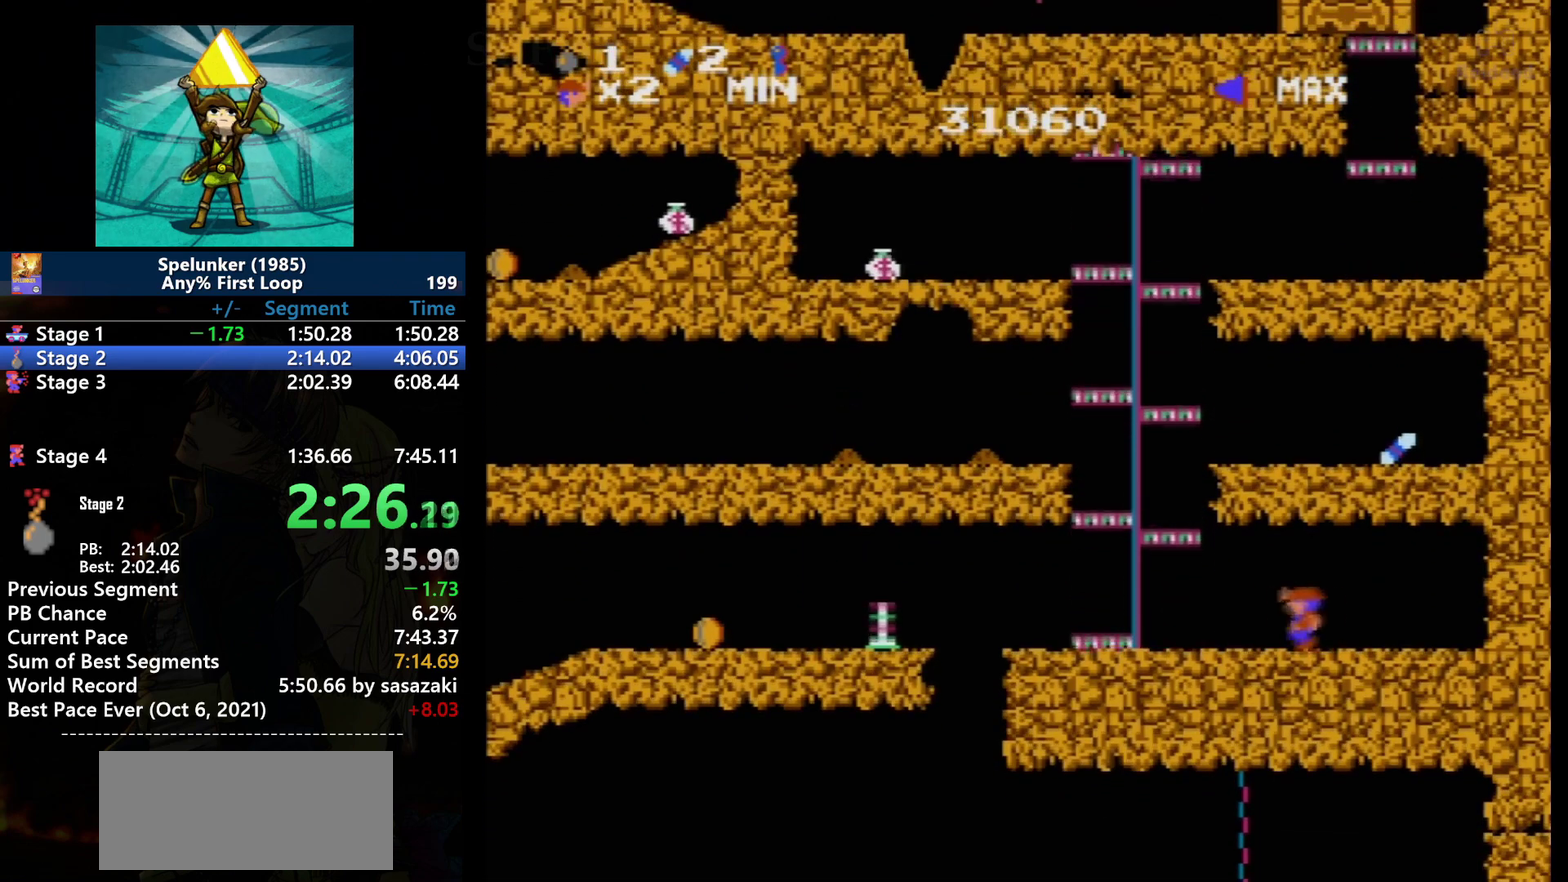
{"buttons": ["DPAD_LEFT"], "events": [[167, "DPAD_LEFT", "down"], [167, "DPAD_RIGHT", "up"]]}
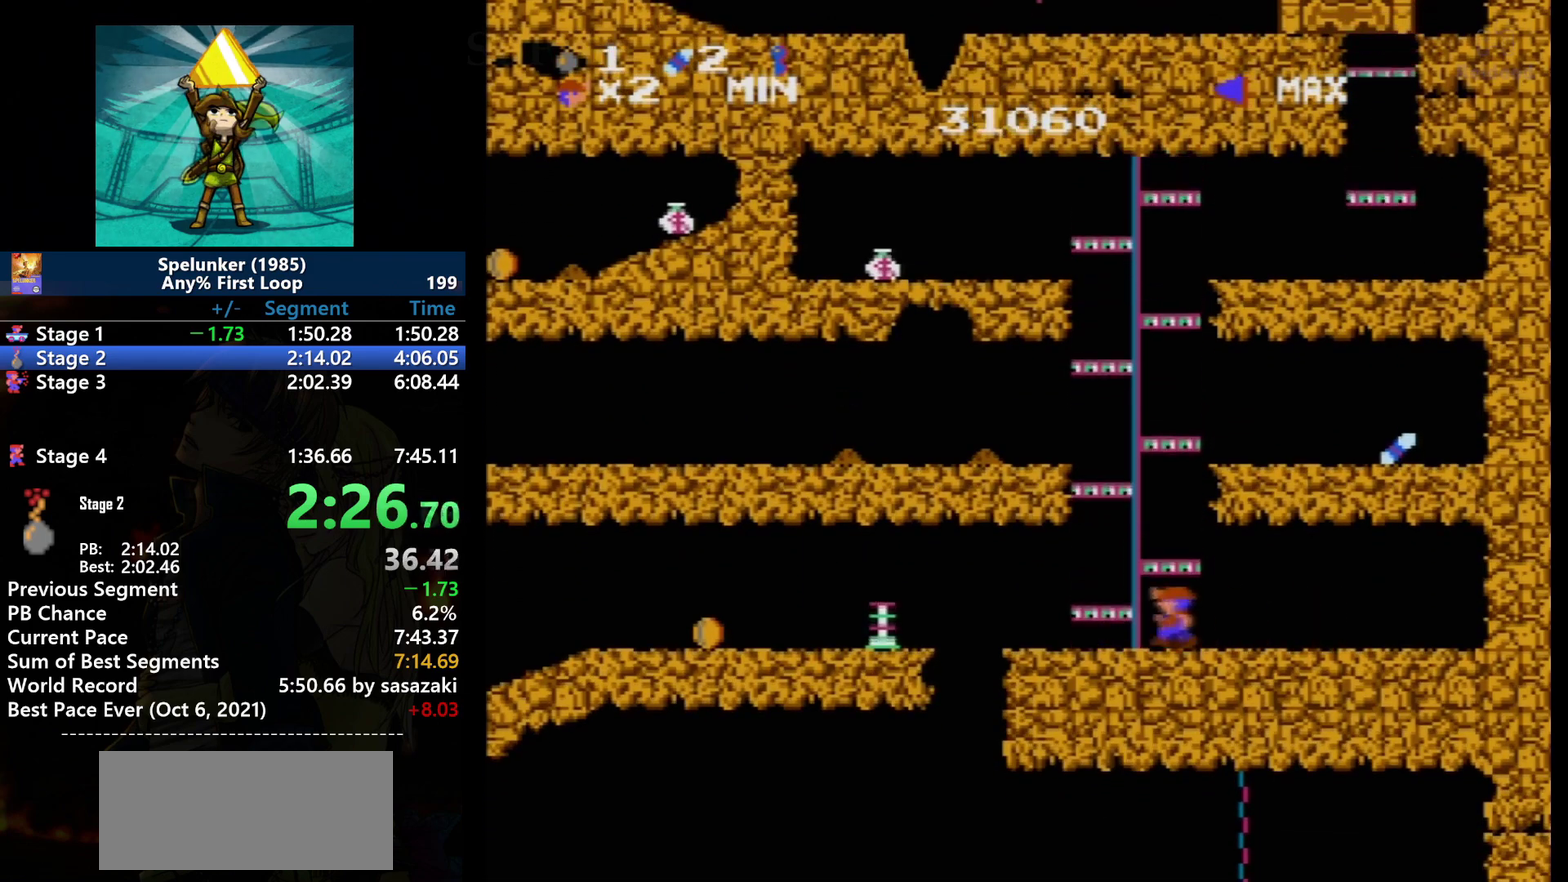
{"buttons": ["DPAD_LEFT"], "events": []}
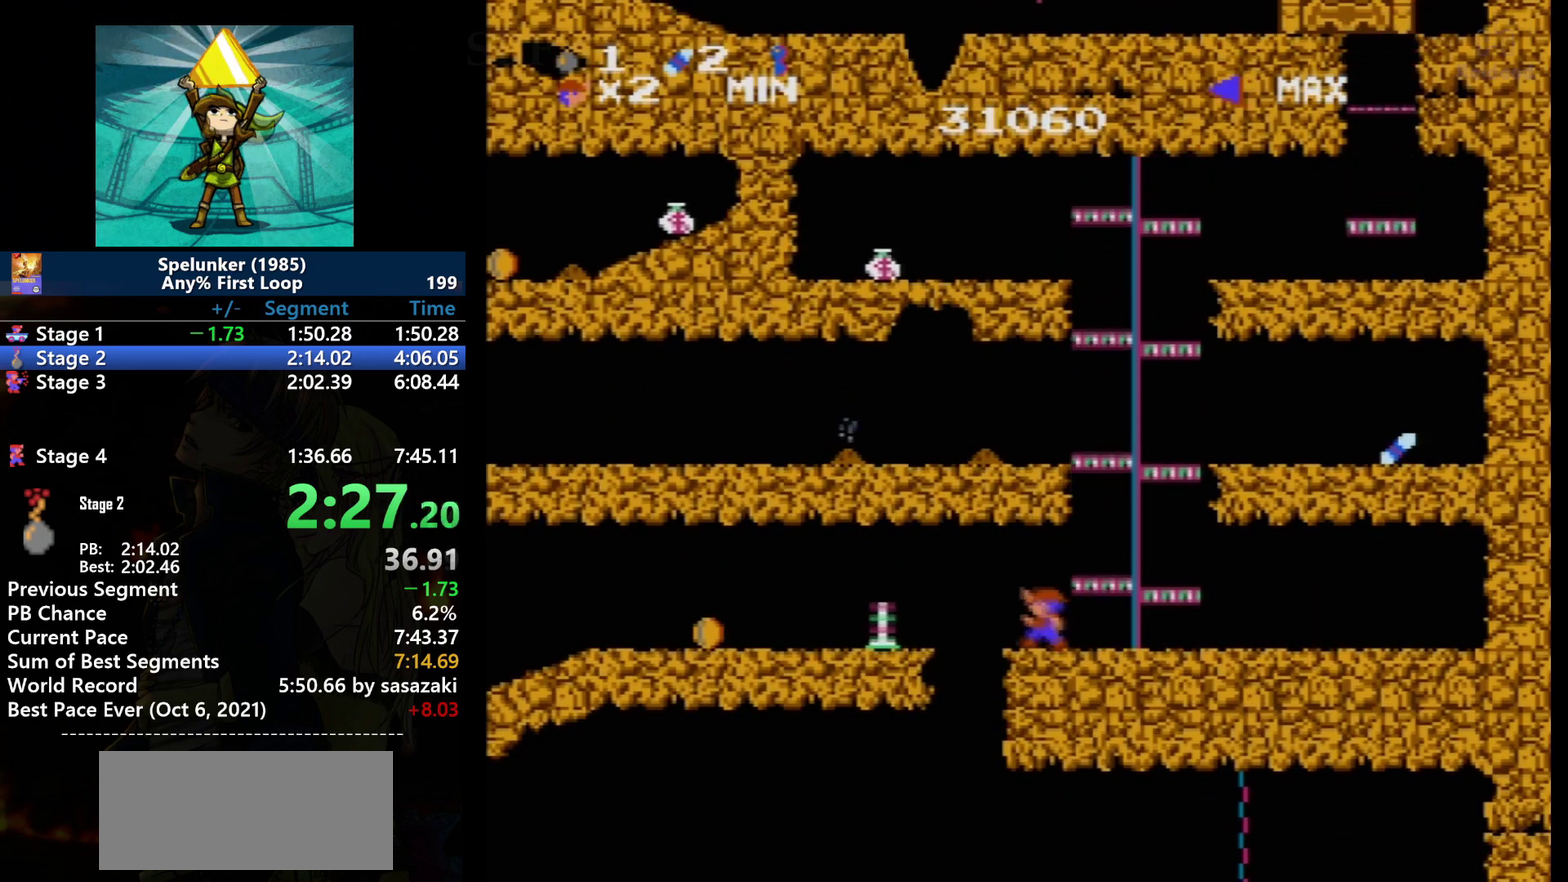
{"buttons": ["A", "DPAD_LEFT"], "events": [[367, "A", "down"]]}
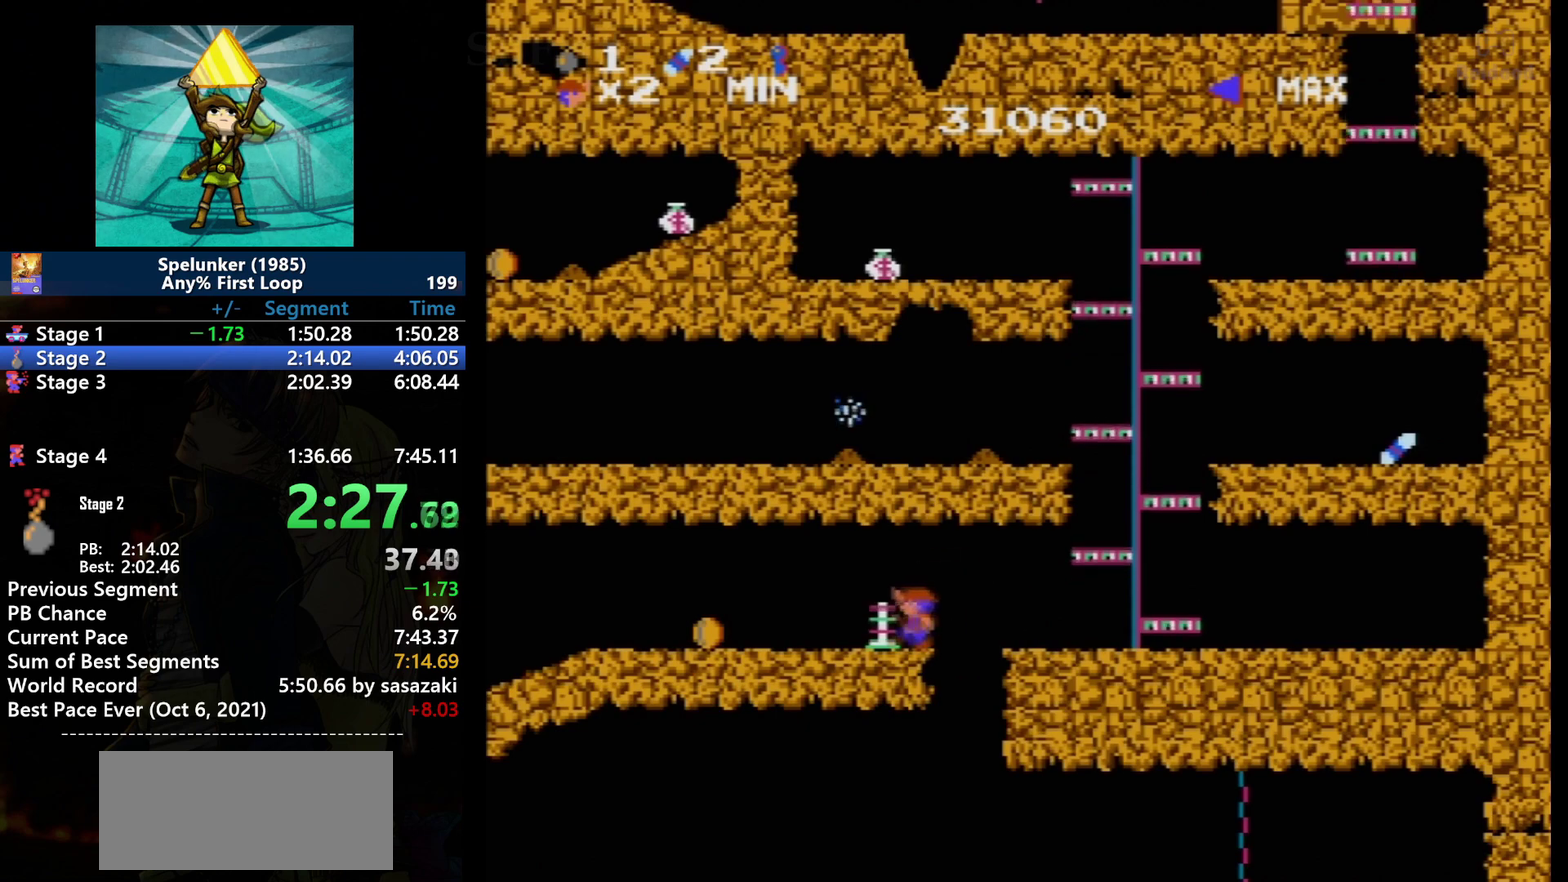
{"buttons": ["DPAD_LEFT"], "events": [[100, "A", "up"]]}
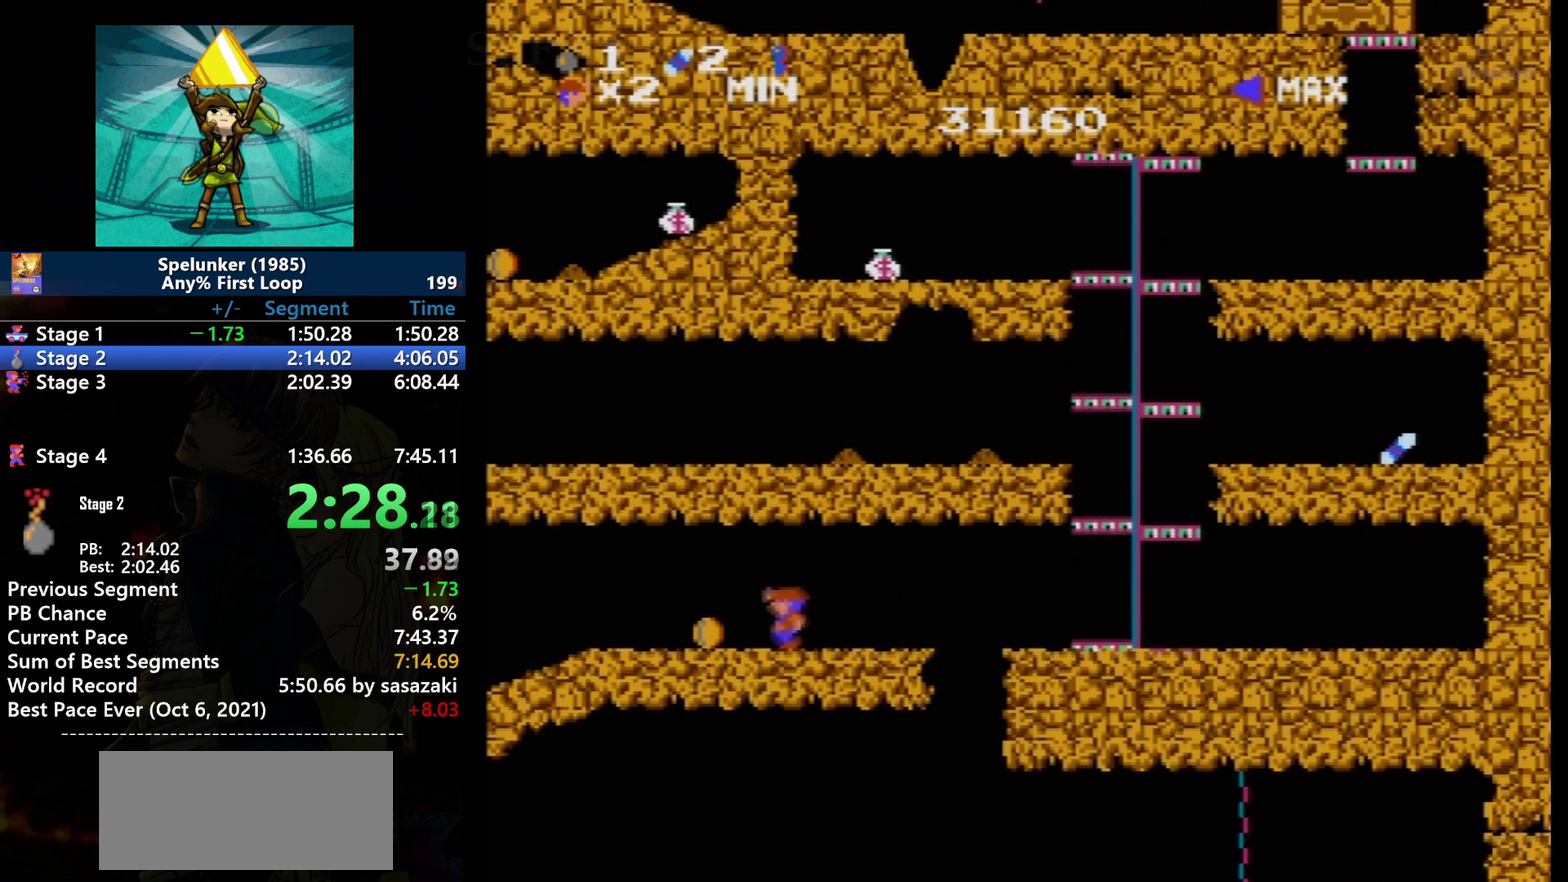
{"buttons": ["DPAD_LEFT"], "events": []}
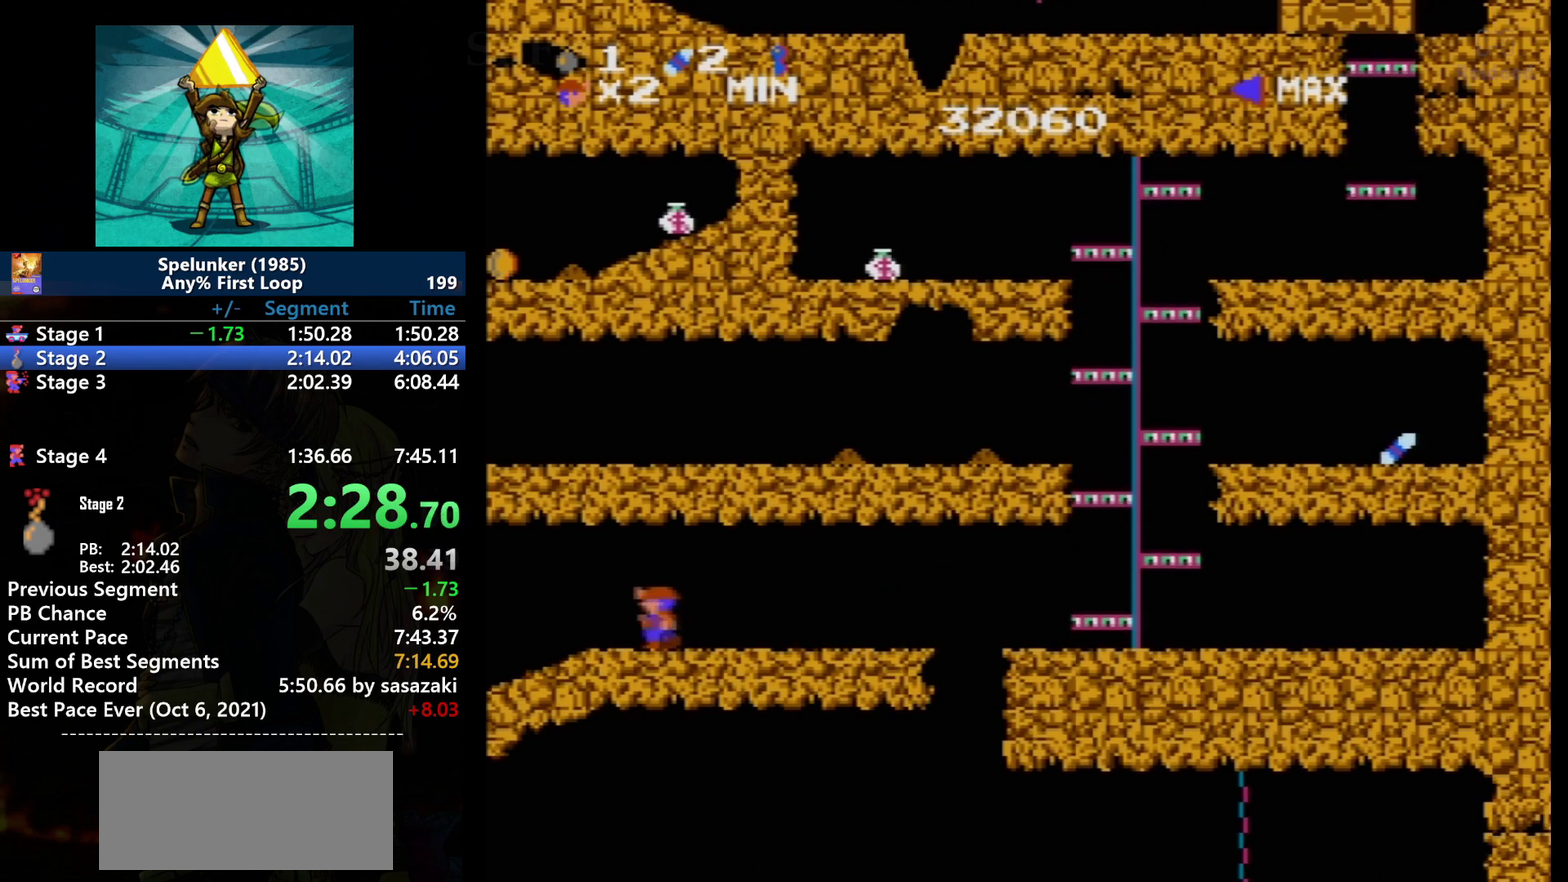
{"buttons": ["DPAD_LEFT"], "events": []}
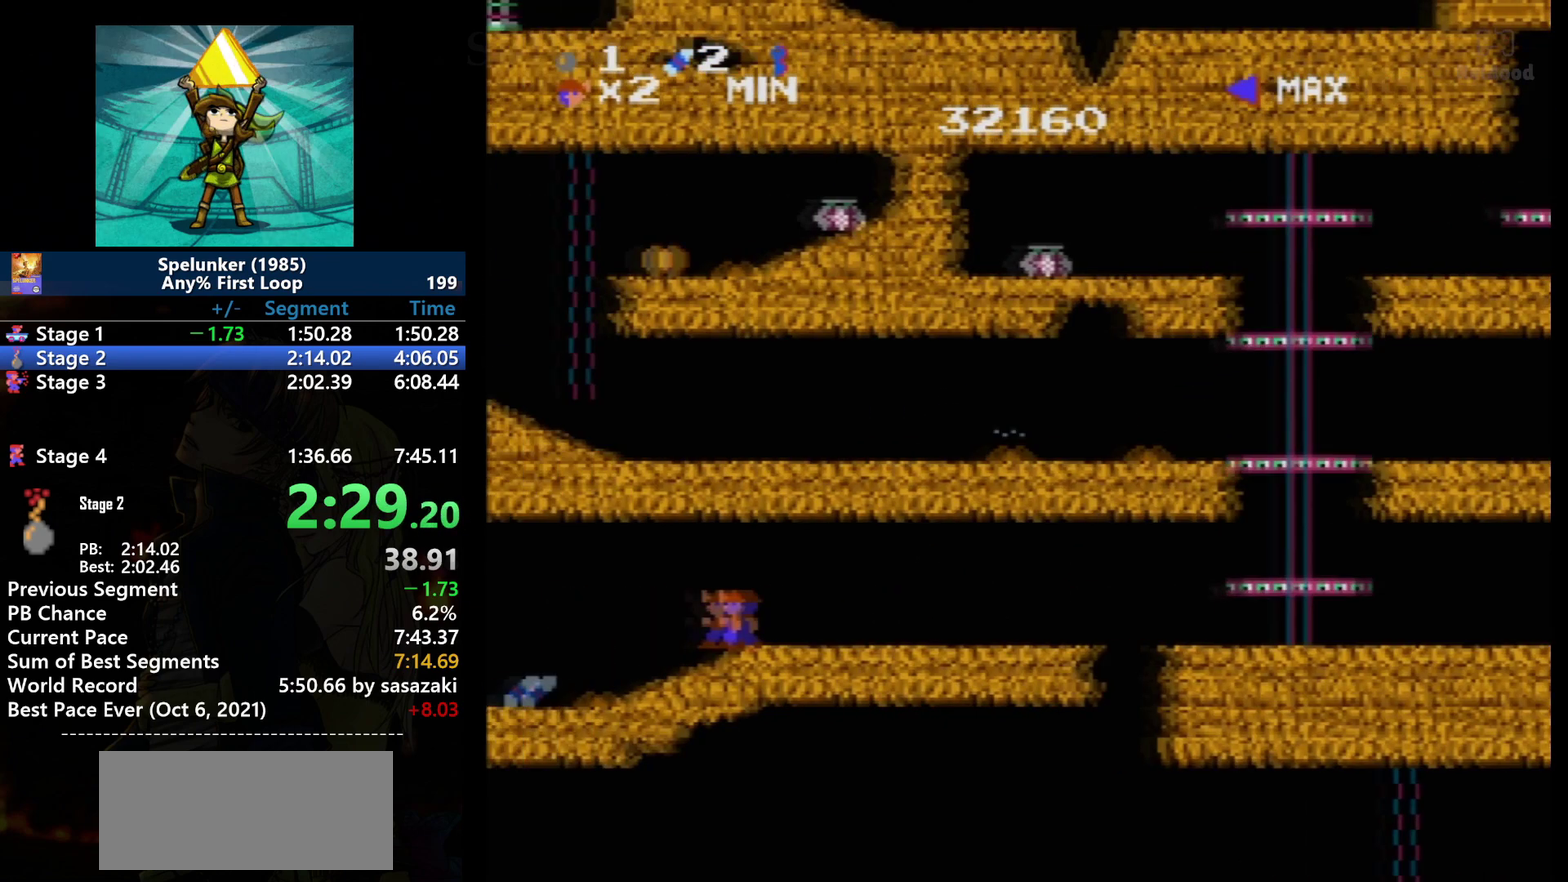
{"buttons": [], "events": [[367, "DPAD_LEFT", "up"]]}
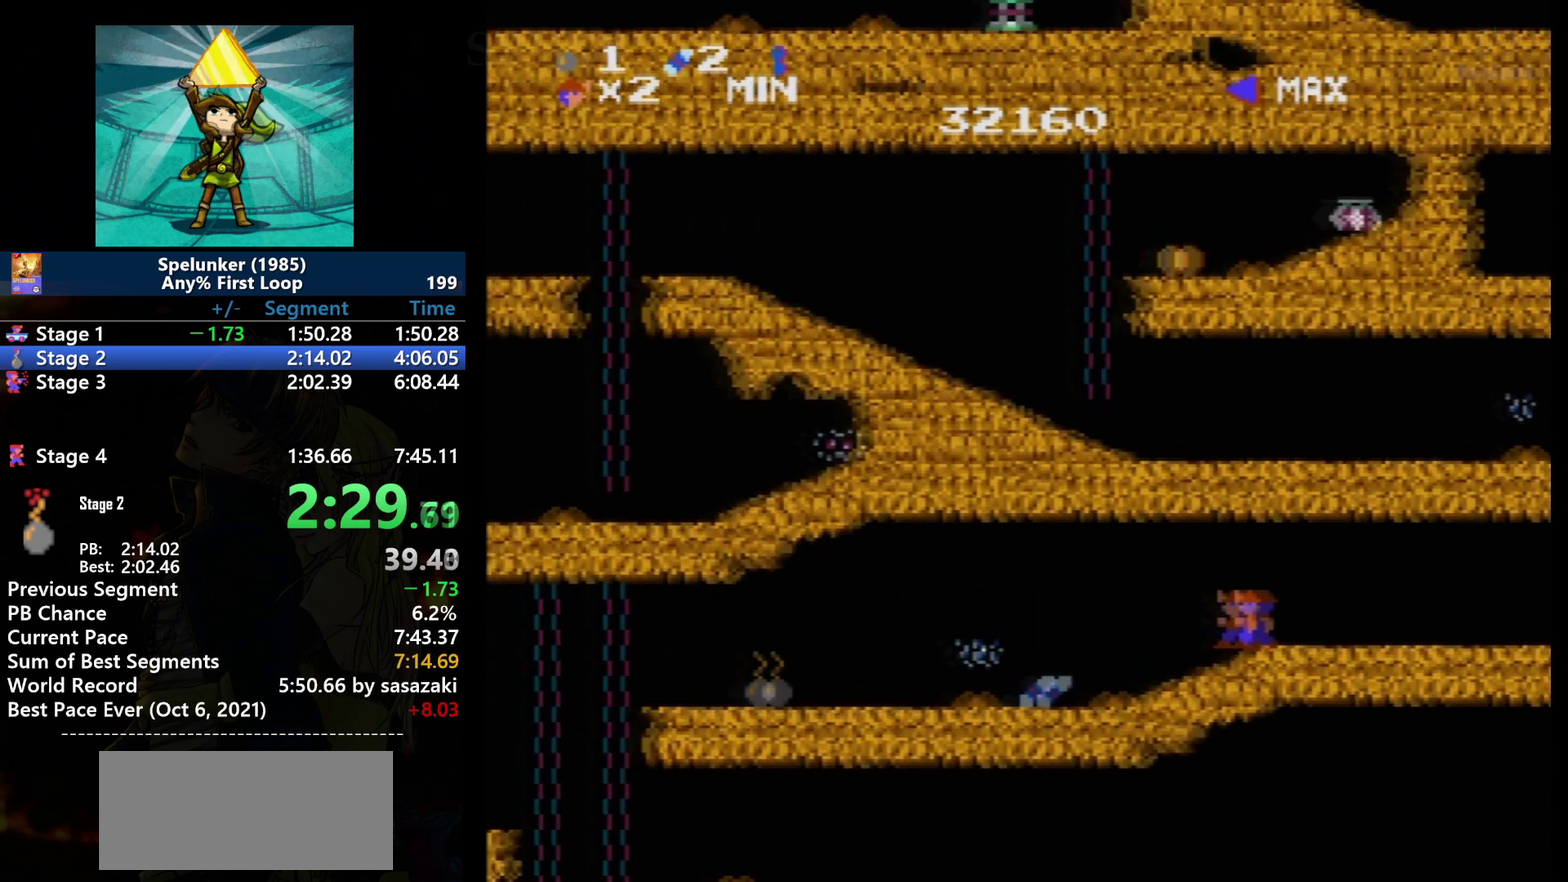
{"buttons": ["DPAD_LEFT"], "events": [[66, "DPAD_LEFT", "down"]]}
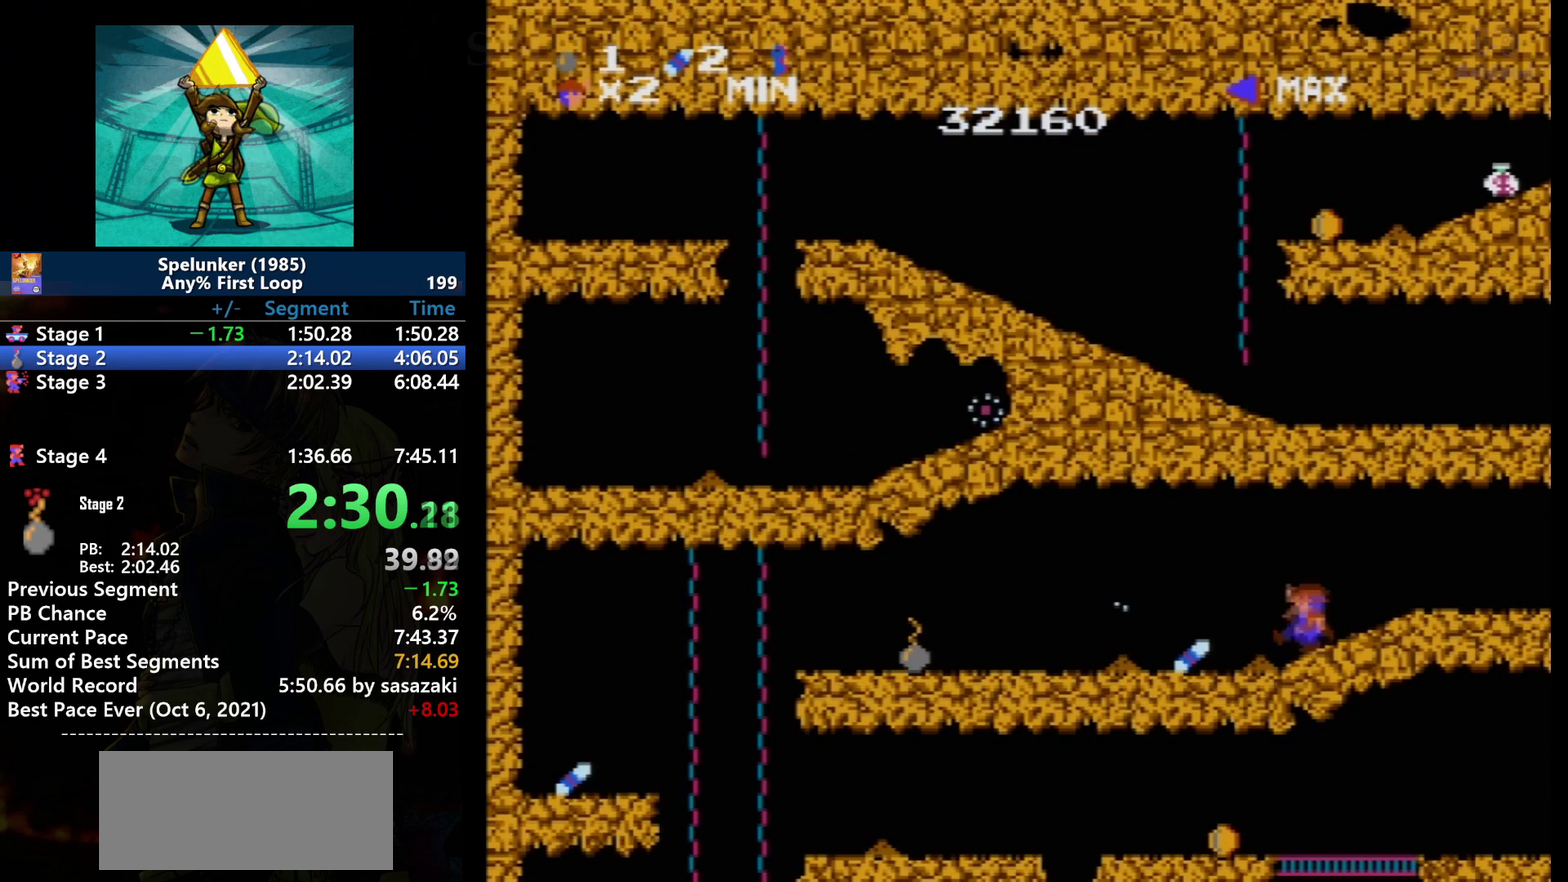
{"buttons": ["DPAD_LEFT"], "events": [[234, "A", "down"], [334, "A", "up"]]}
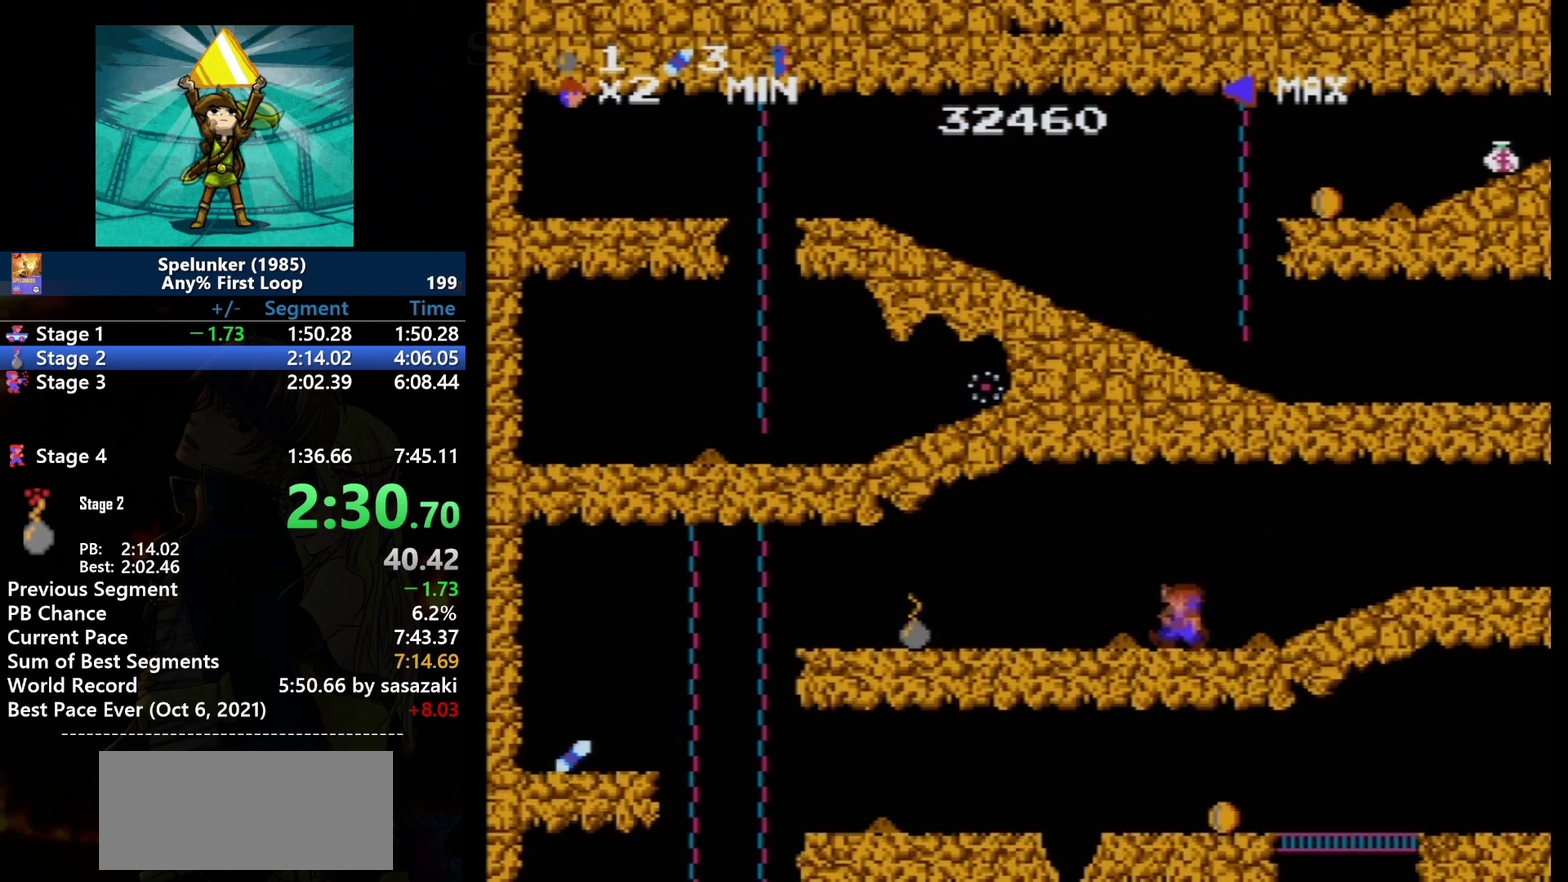
{"buttons": ["DPAD_LEFT"], "events": [[233, "A", "down"], [400, "A", "up"]]}
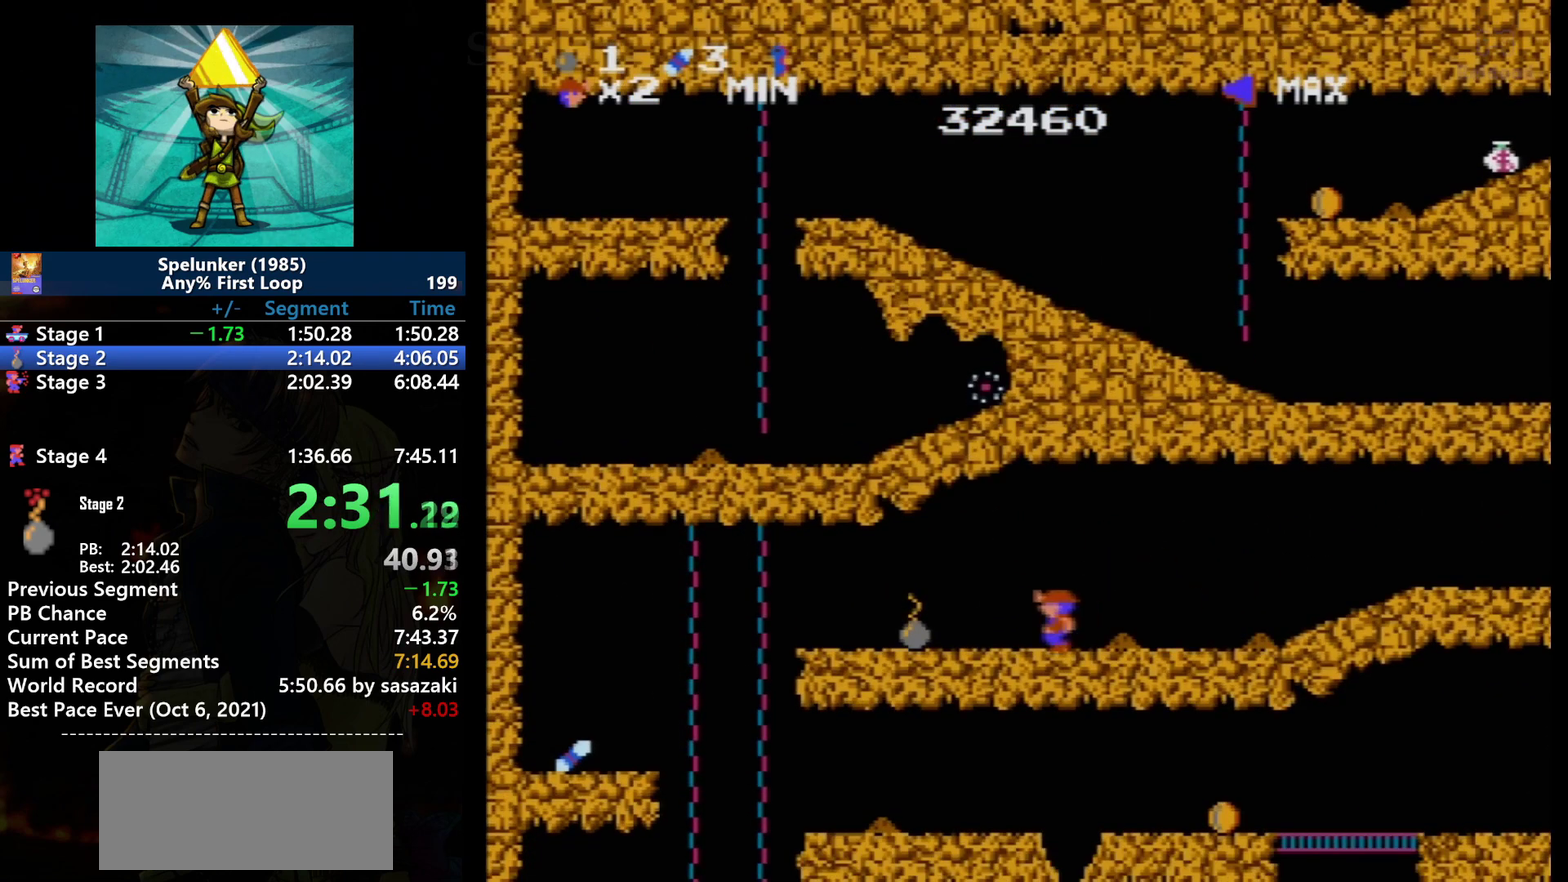
{"buttons": ["DPAD_LEFT"], "events": []}
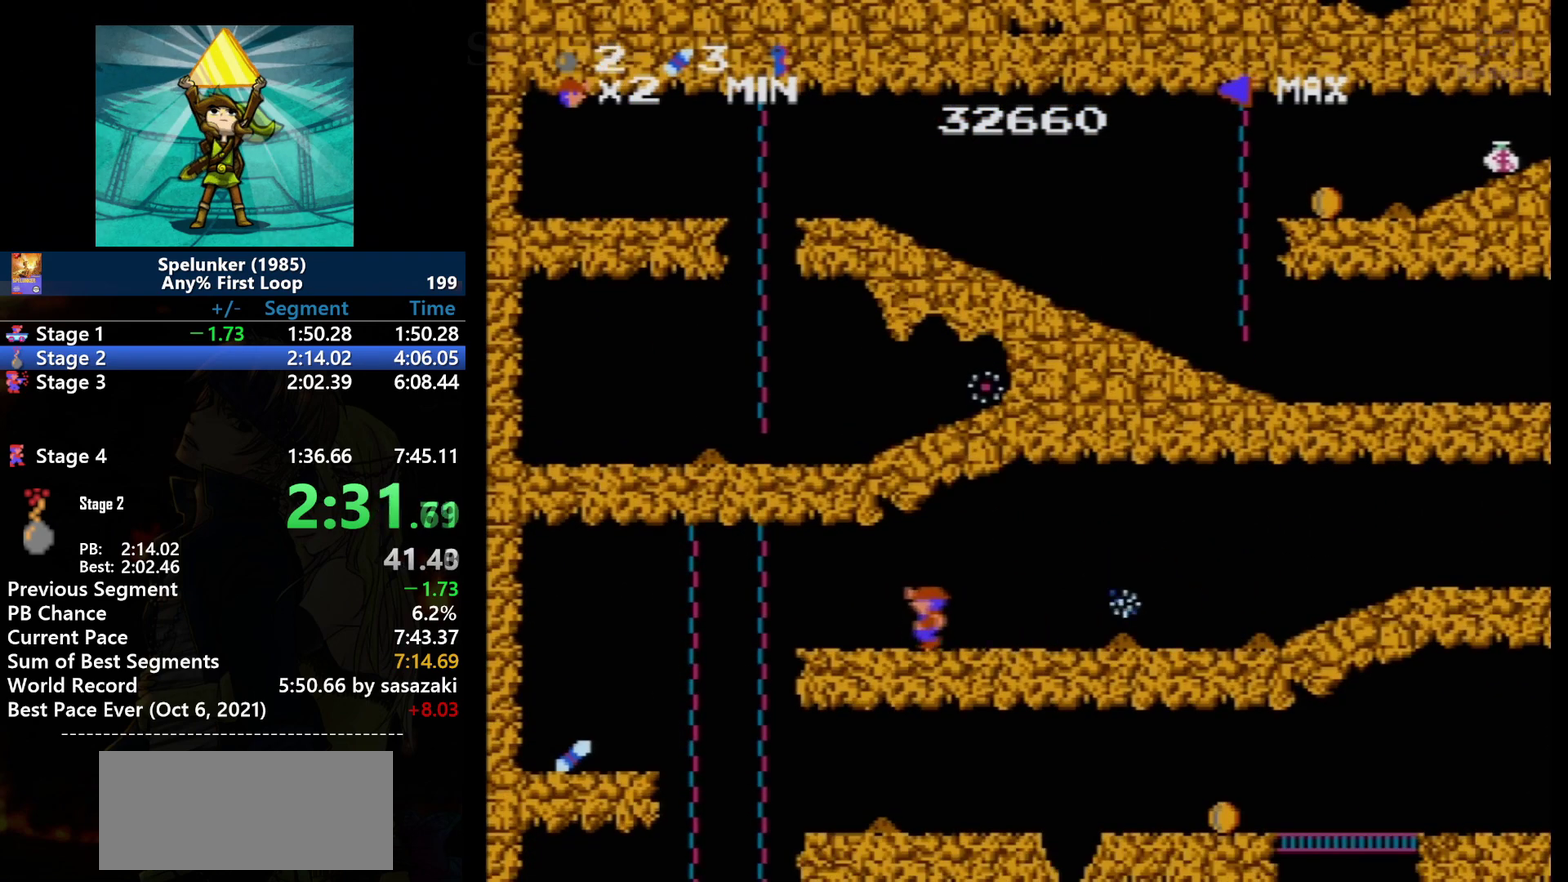
{"buttons": ["DPAD_LEFT"], "events": []}
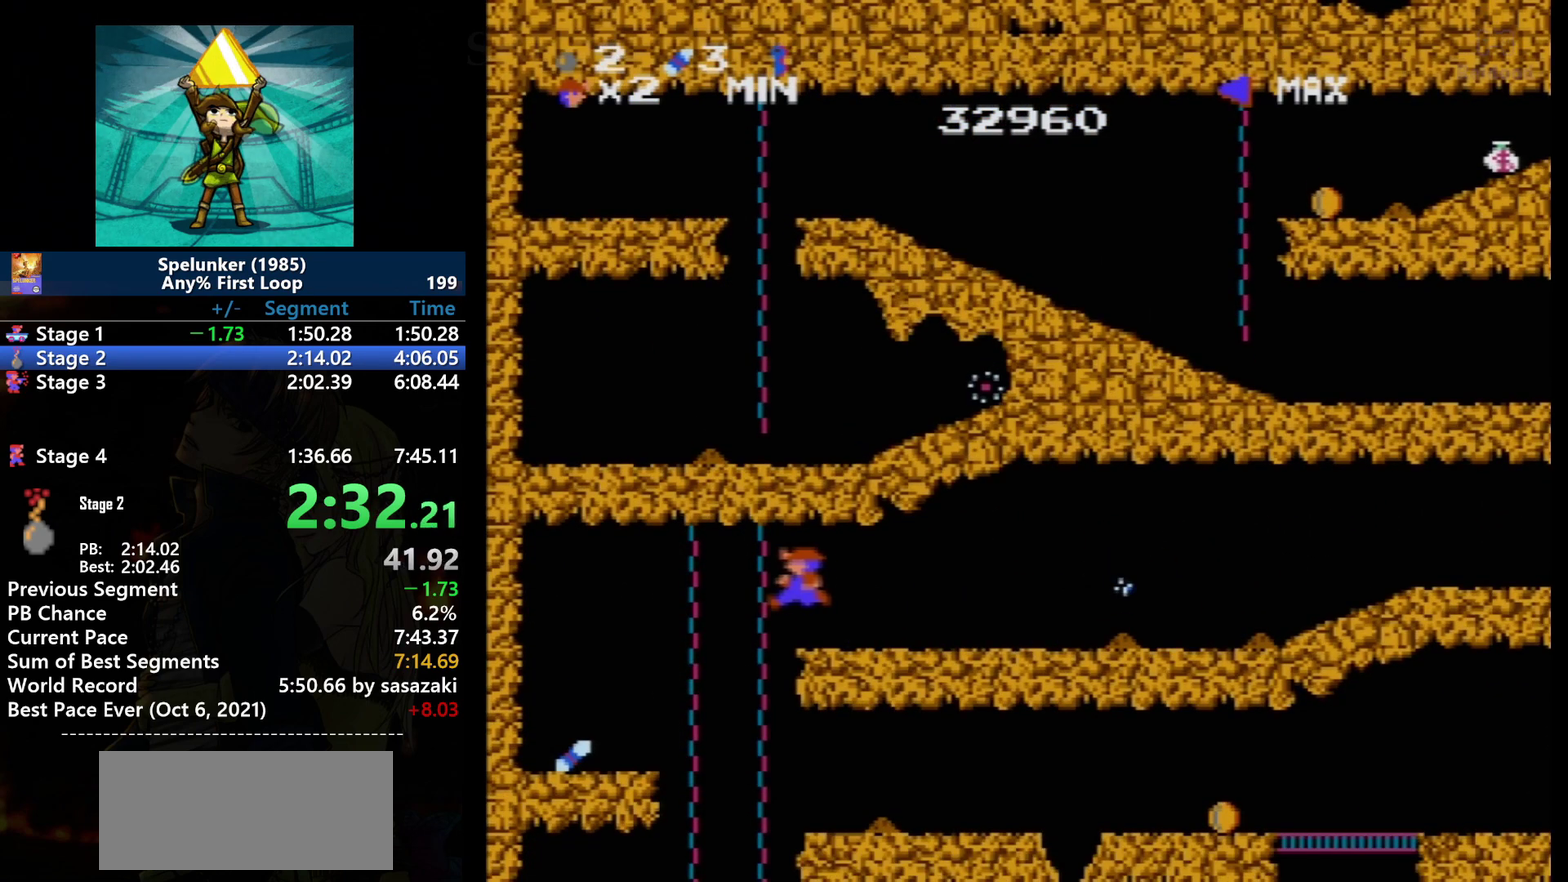
{"buttons": [], "events": [[33, "A", "down"], [300, "A", "up"], [334, "DPAD_LEFT", "up"]]}
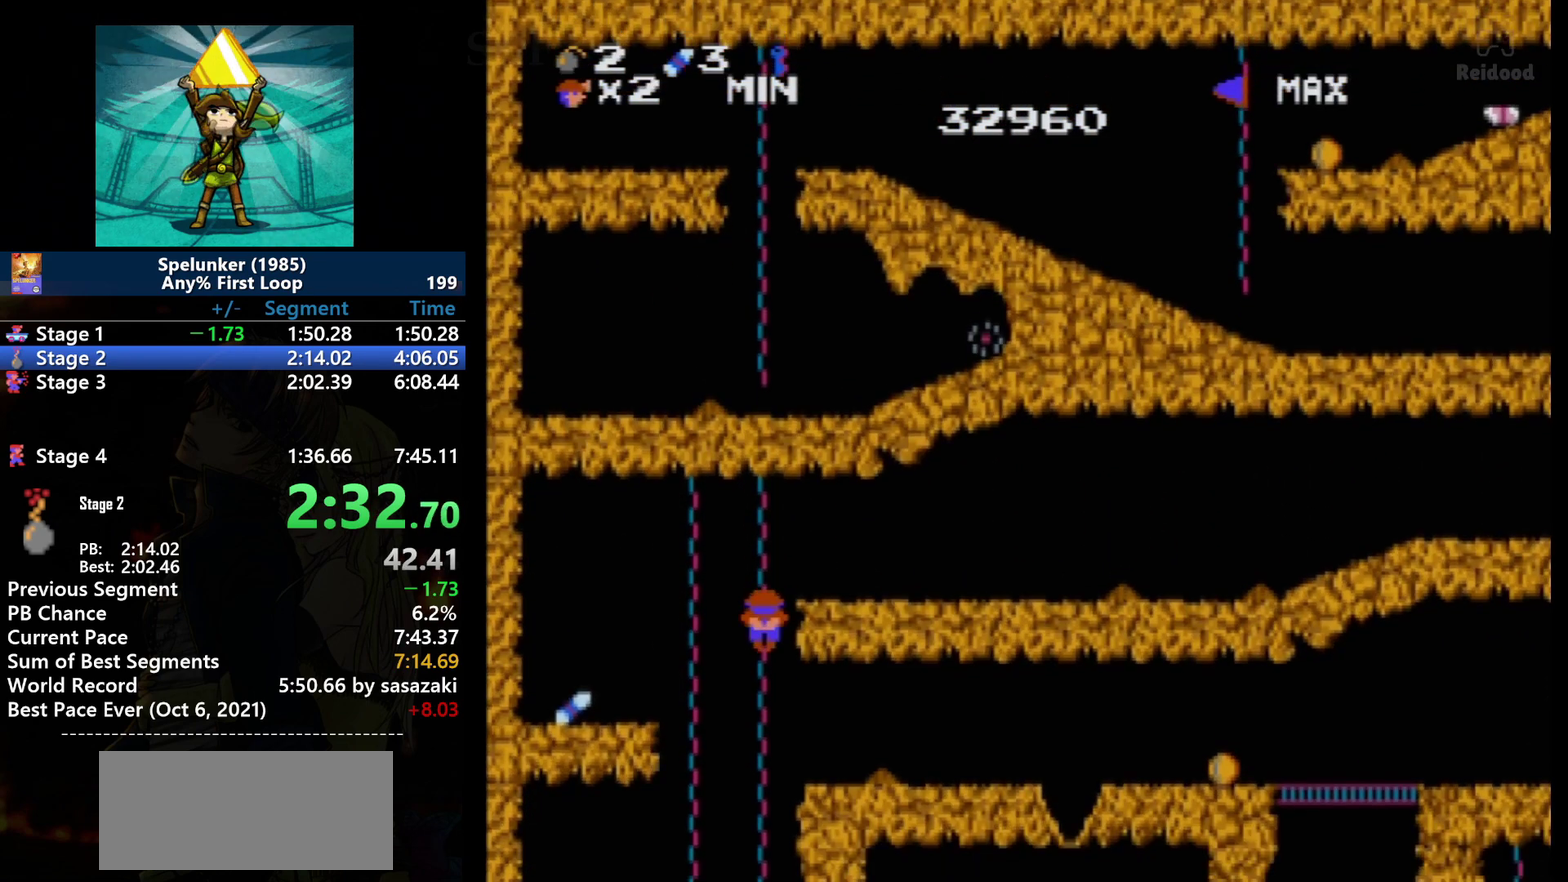
{"buttons": [], "events": []}
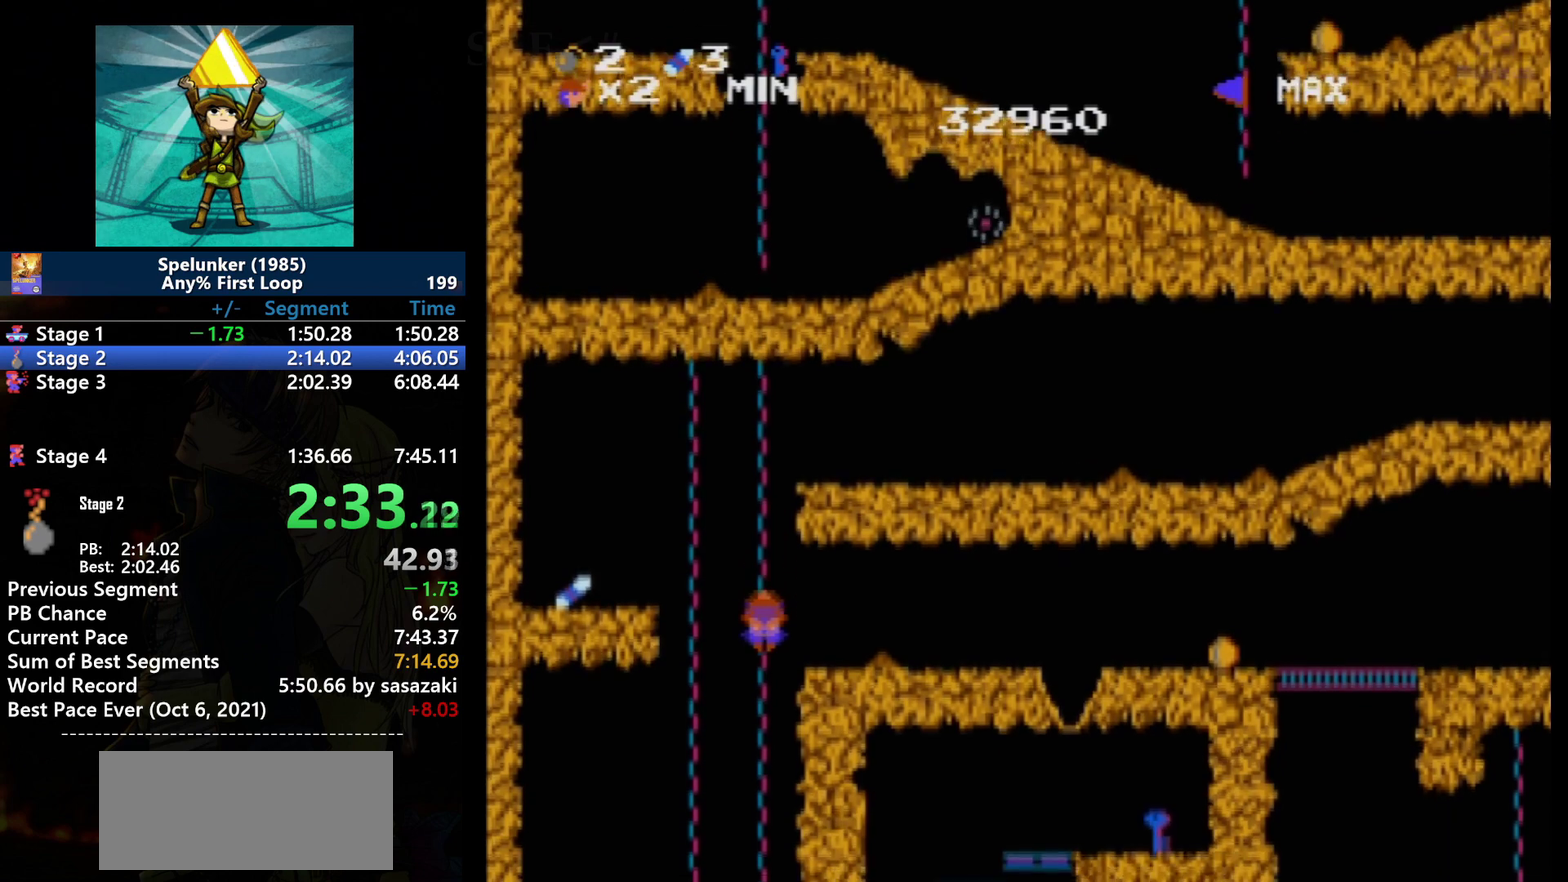
{"buttons": [], "events": []}
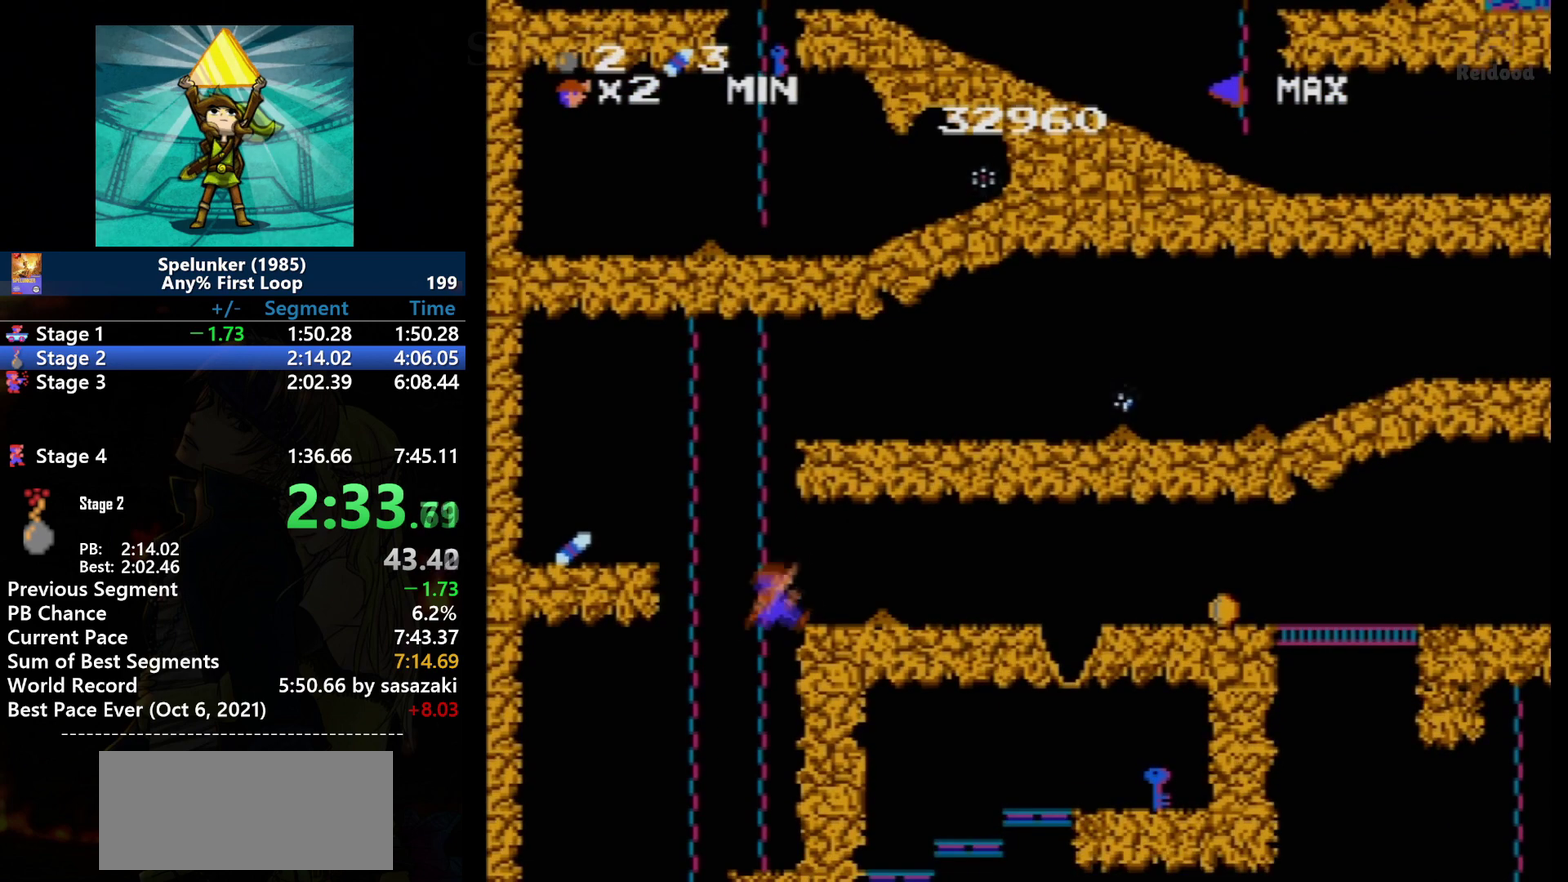
{"buttons": ["DPAD_LEFT"], "events": [[166, "A", "down"], [266, "A", "up"], [467, "DPAD_LEFT", "down"]]}
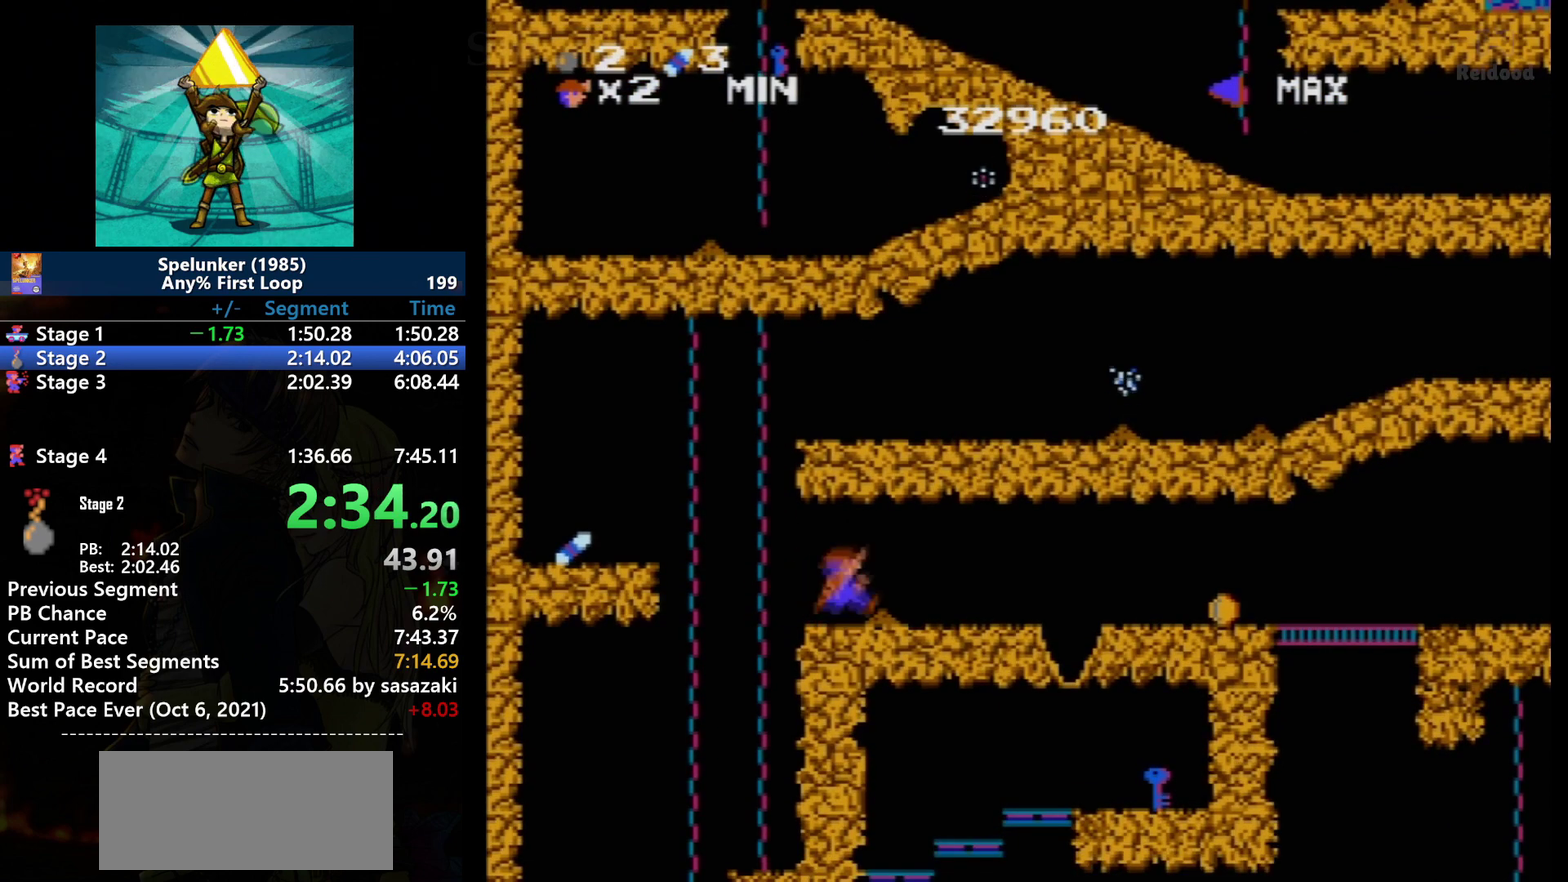
{"buttons": ["DPAD_RIGHT"], "events": [[100, "DPAD_LEFT", "up"], [134, "DPAD_RIGHT", "down"], [200, "A", "down"], [334, "A", "up"]]}
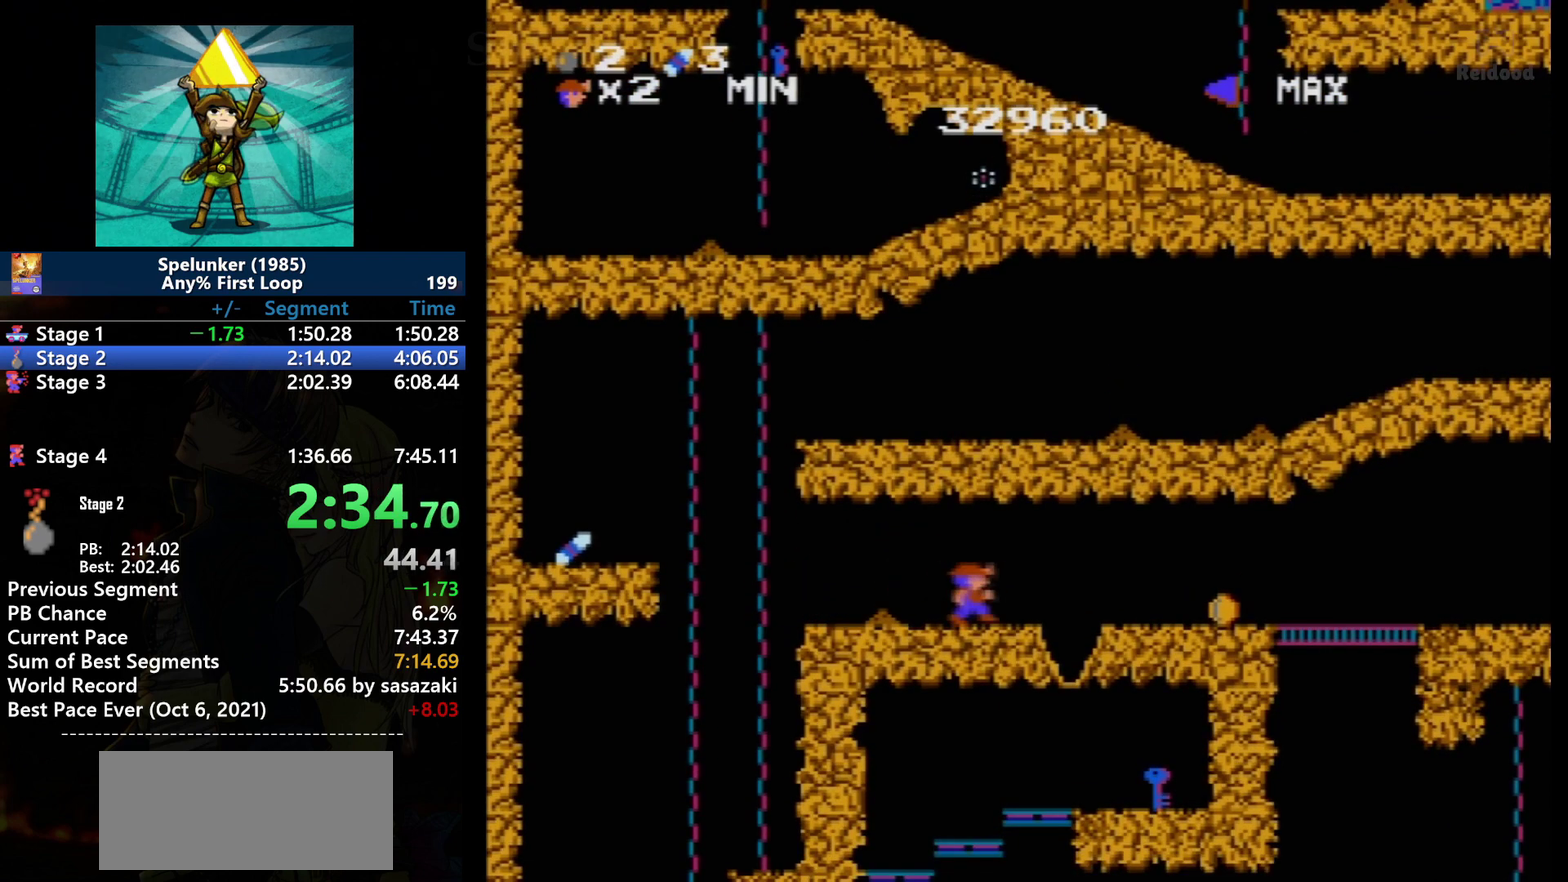
{"buttons": ["A", "DPAD_RIGHT"], "events": [[433, "A", "down"]]}
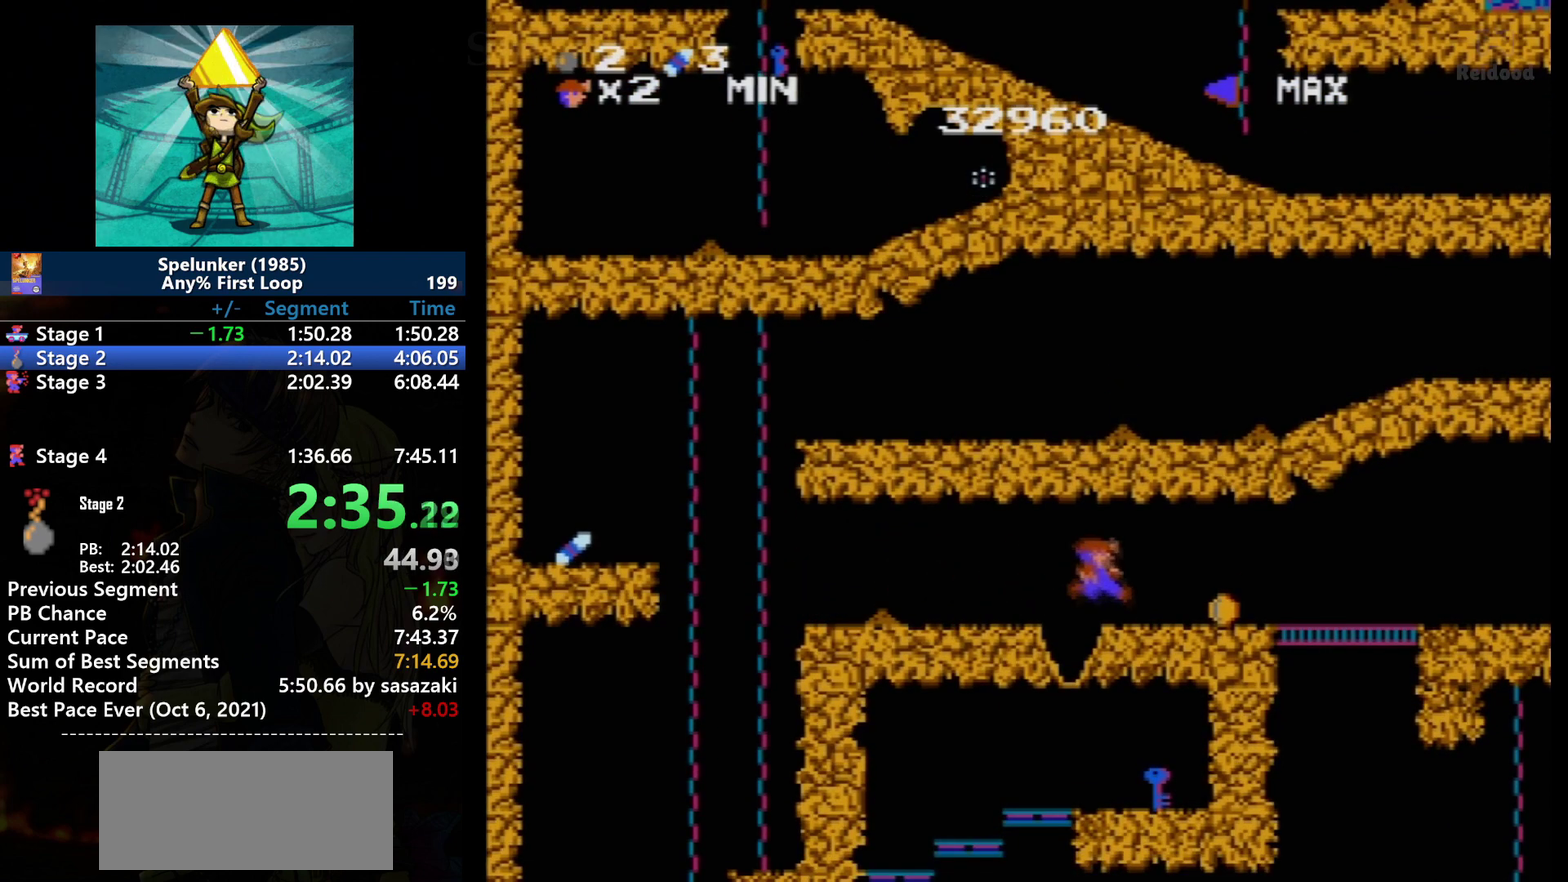
{"buttons": ["DPAD_RIGHT"], "events": [[67, "A", "up"]]}
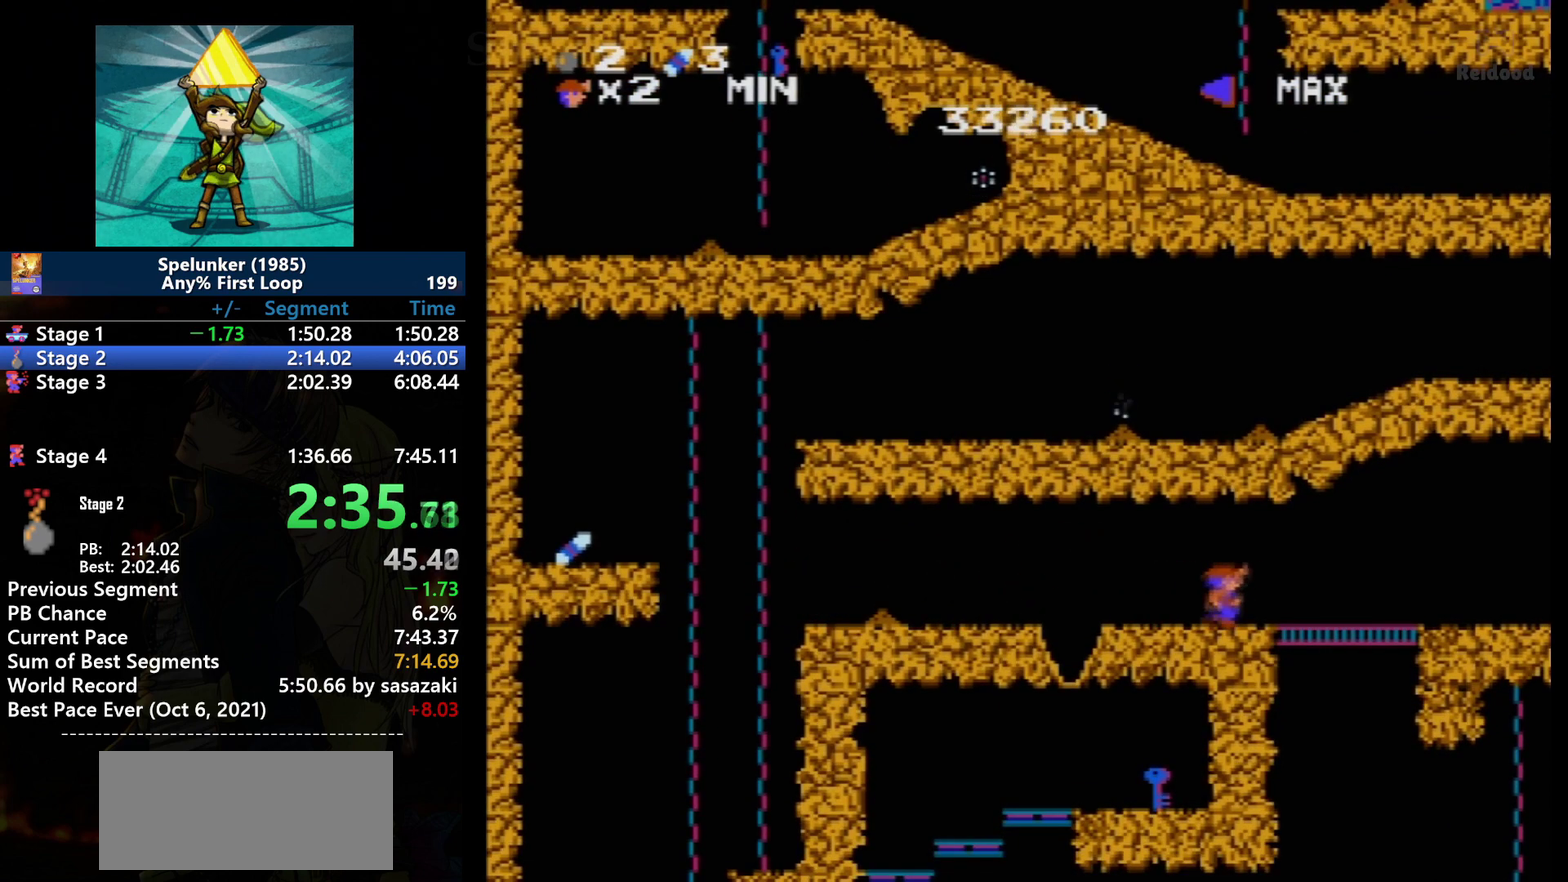
{"buttons": ["DPAD_RIGHT"], "events": []}
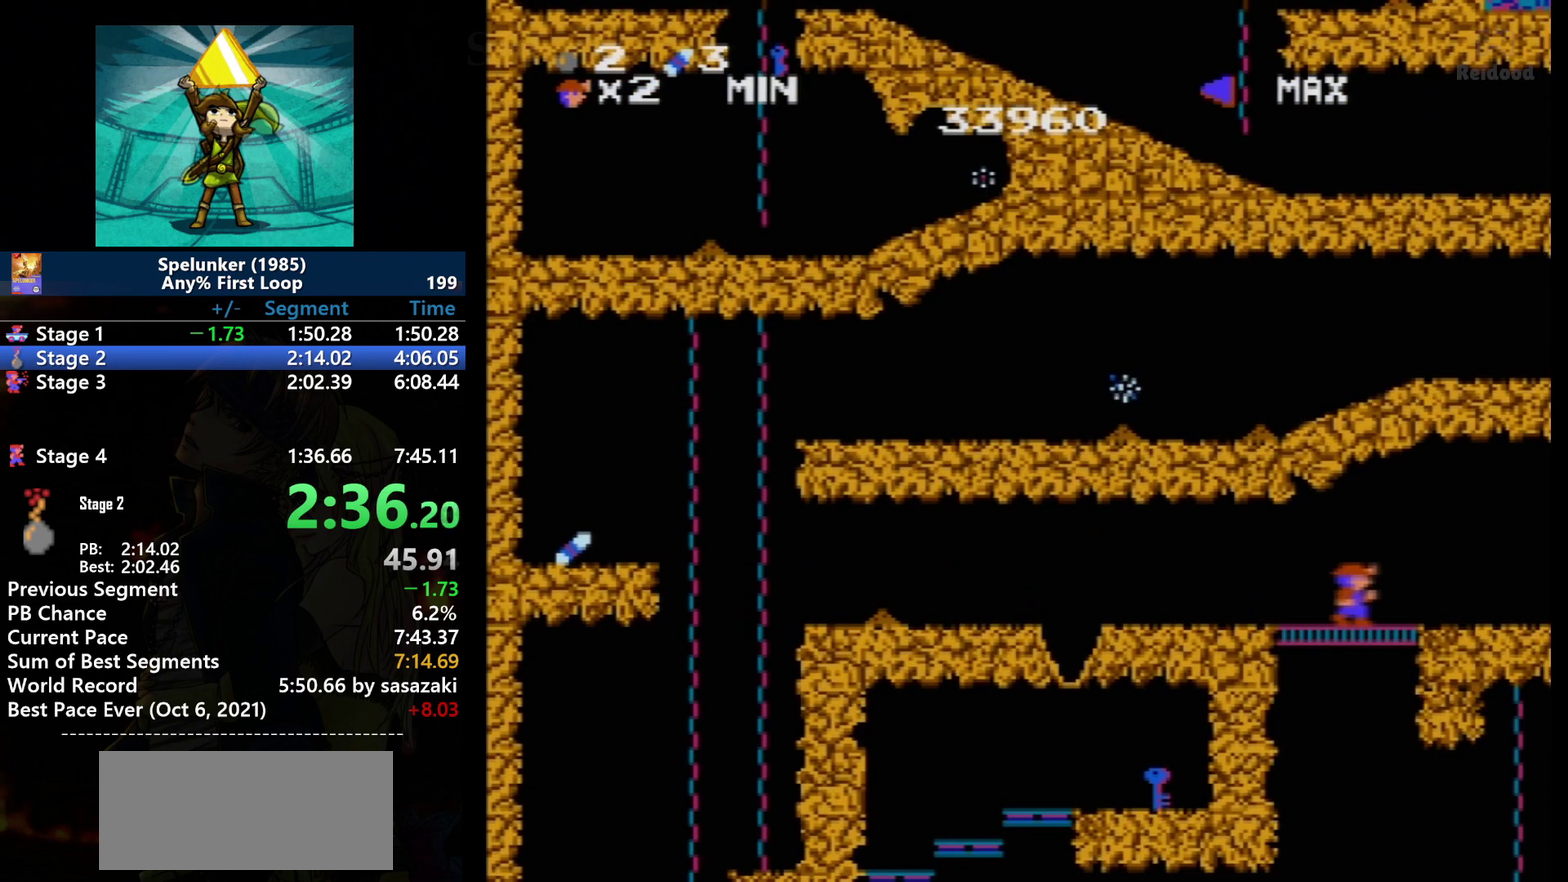
{"buttons": ["DPAD_RIGHT"], "events": []}
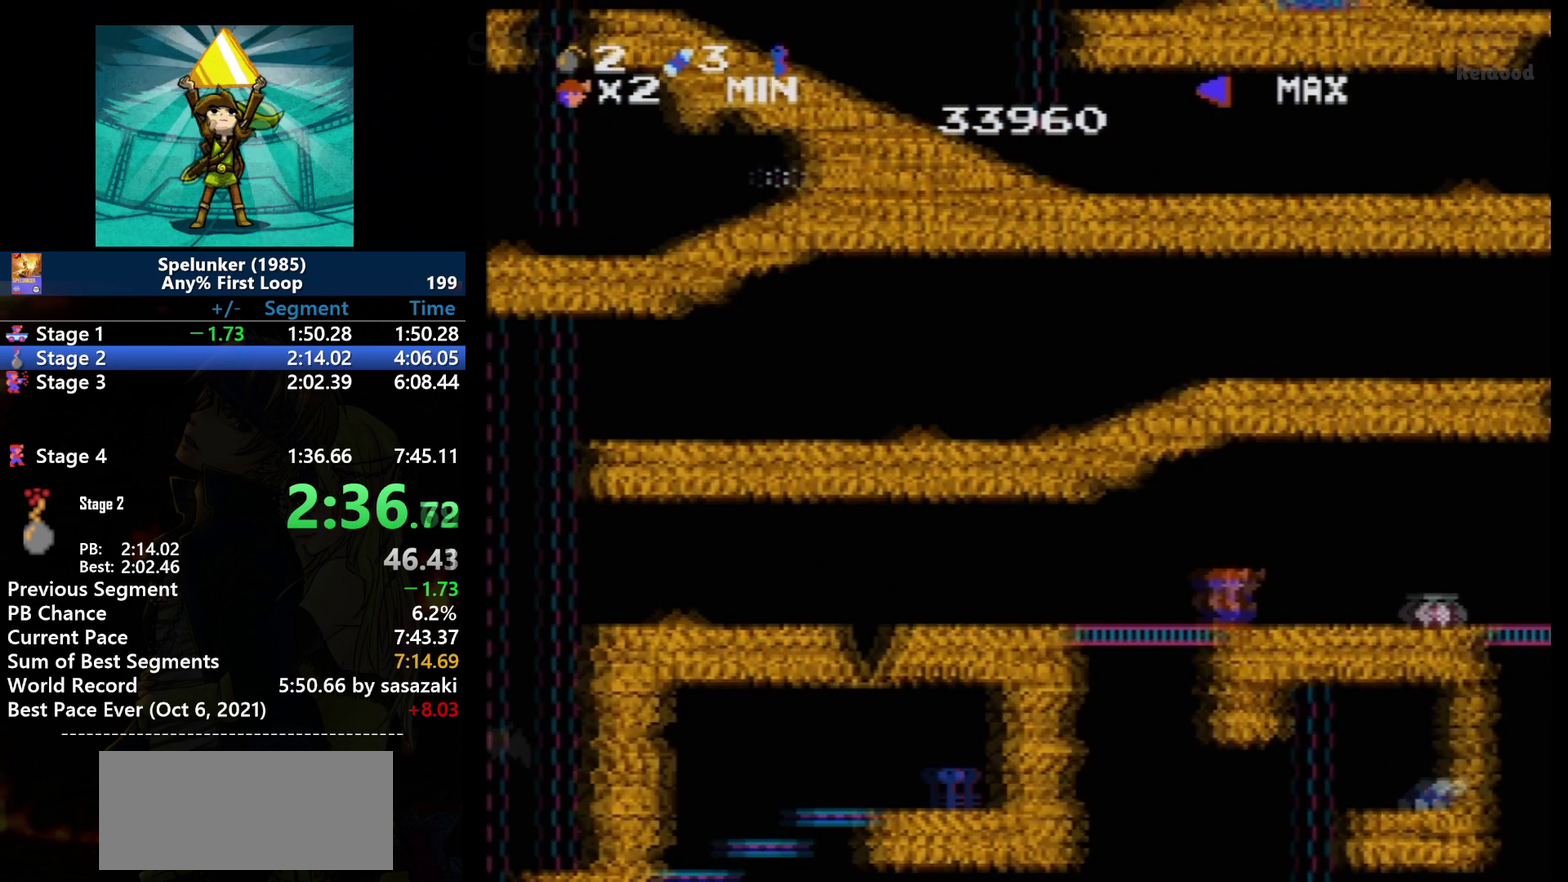
{"buttons": ["DPAD_RIGHT"], "events": [[100, "DPAD_RIGHT", "up"], [233, "DPAD_RIGHT", "down"]]}
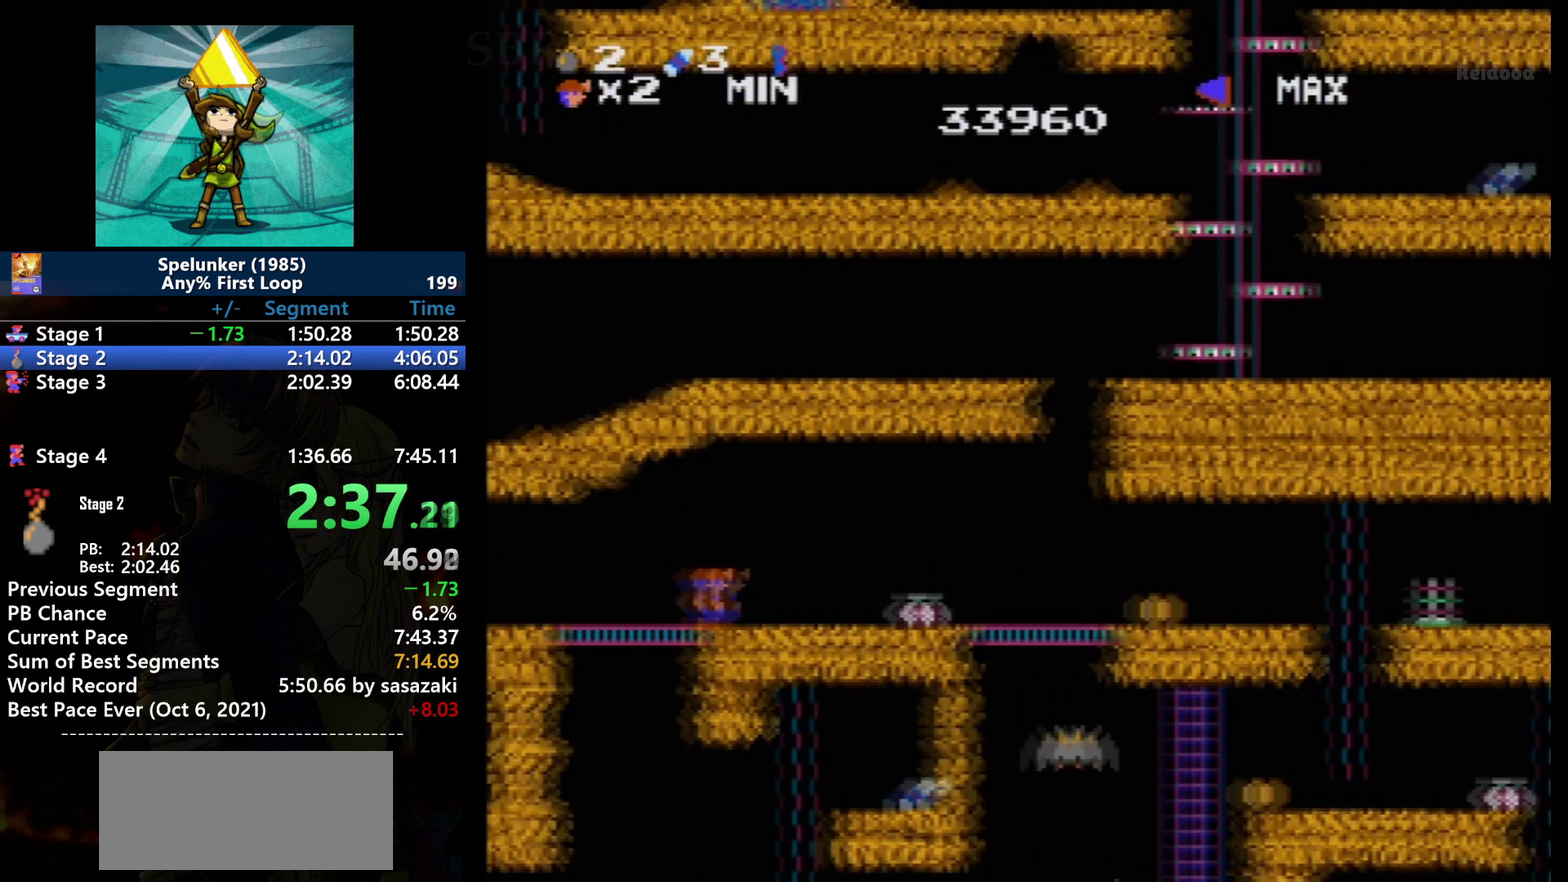
{"buttons": ["DPAD_RIGHT"], "events": []}
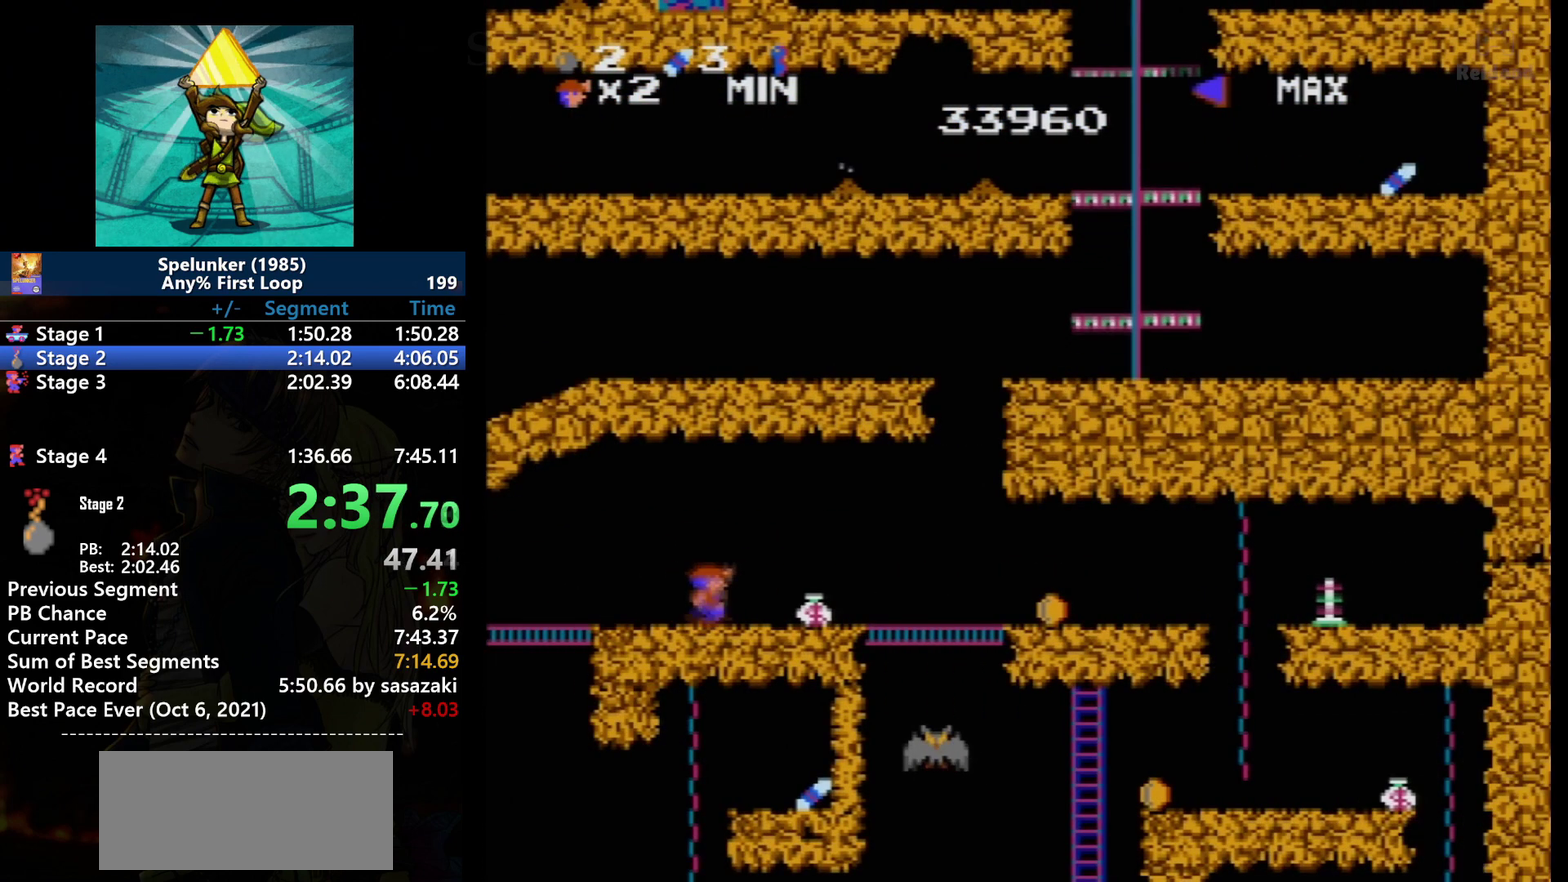
{"buttons": ["DPAD_RIGHT"], "events": []}
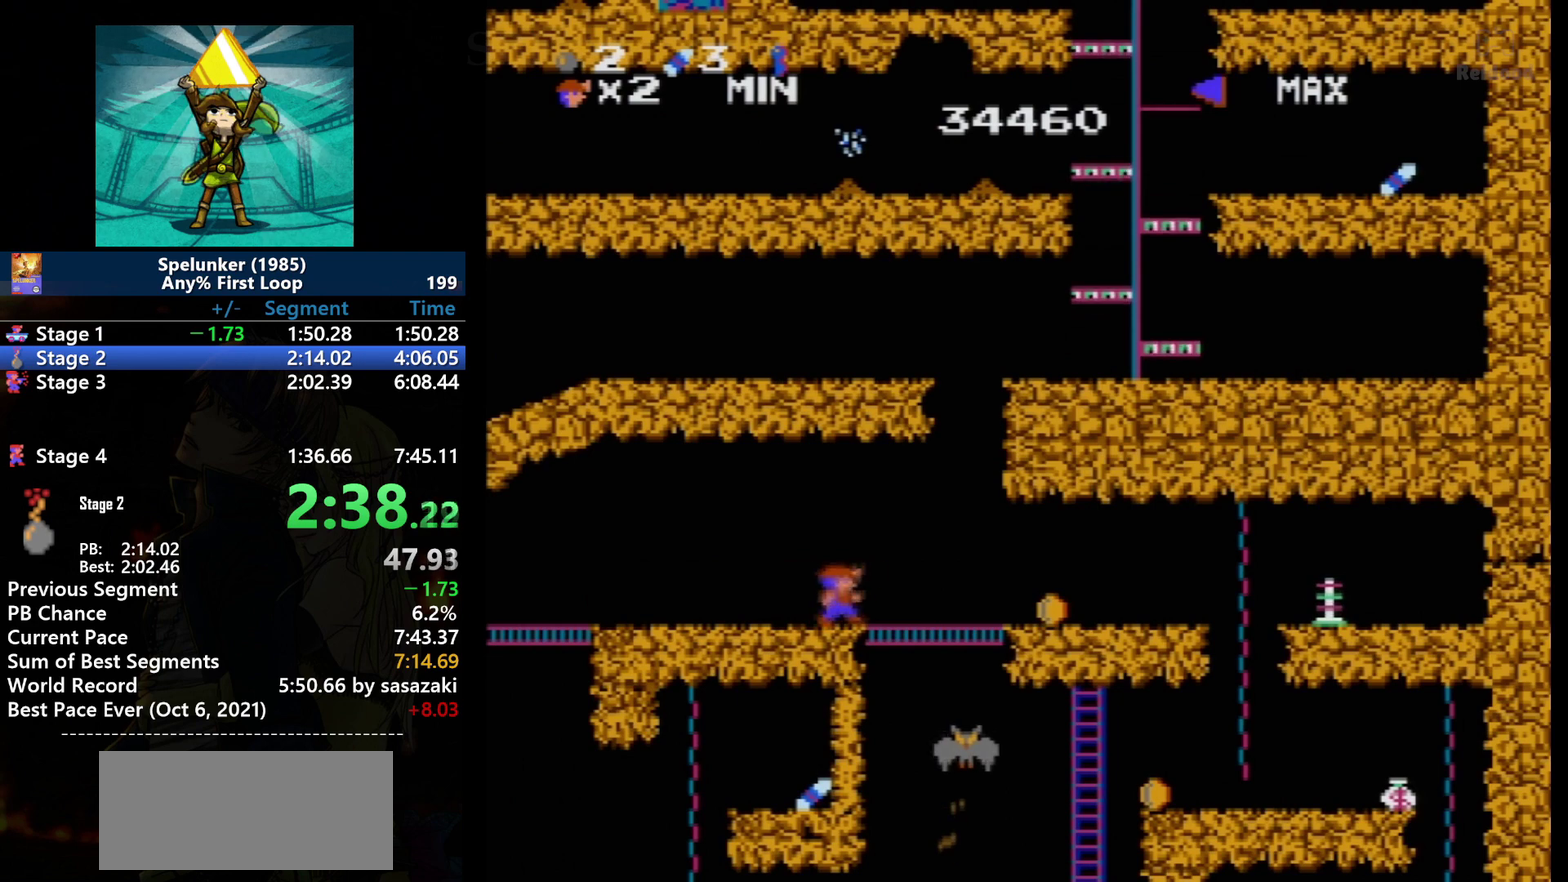
{"buttons": ["DPAD_RIGHT"], "events": []}